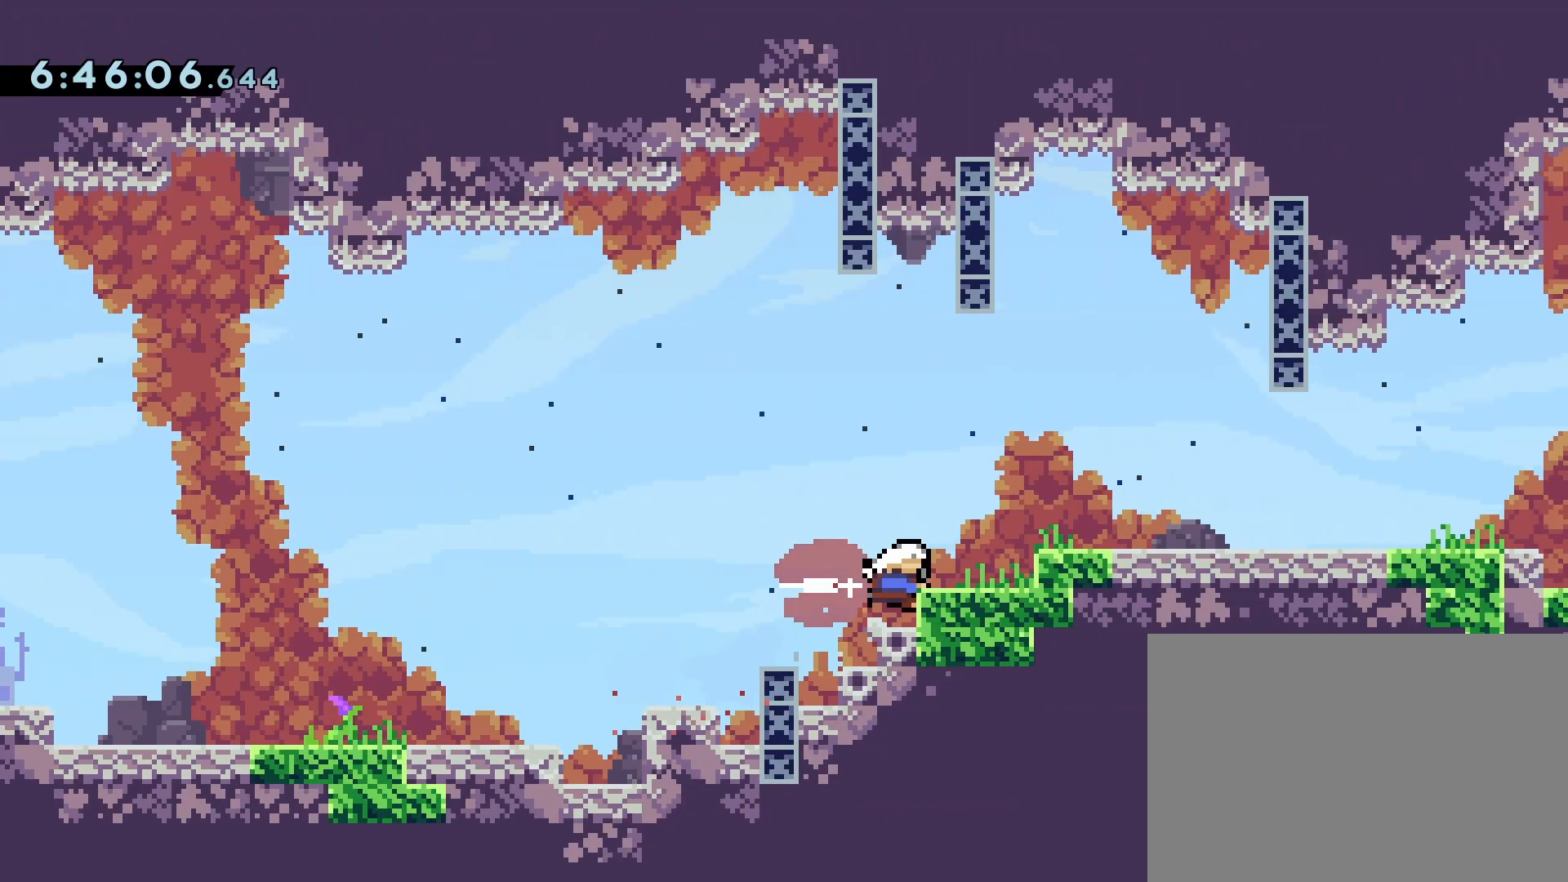
Gameplay with a controller (PlayStation layout); each line is a JSON object with the inputs held at the frame after it. "events" lists button and stick changes between this image and that frame as [ms after this image, input, new state], when the widget could be followed in between. Not read: L3 R3 left_stick right_stick.
{"buttons": ["CROSS", "DPAD_RIGHT"], "events": [[17, "SQUARE", "up"], [150, "CROSS", "down"]]}
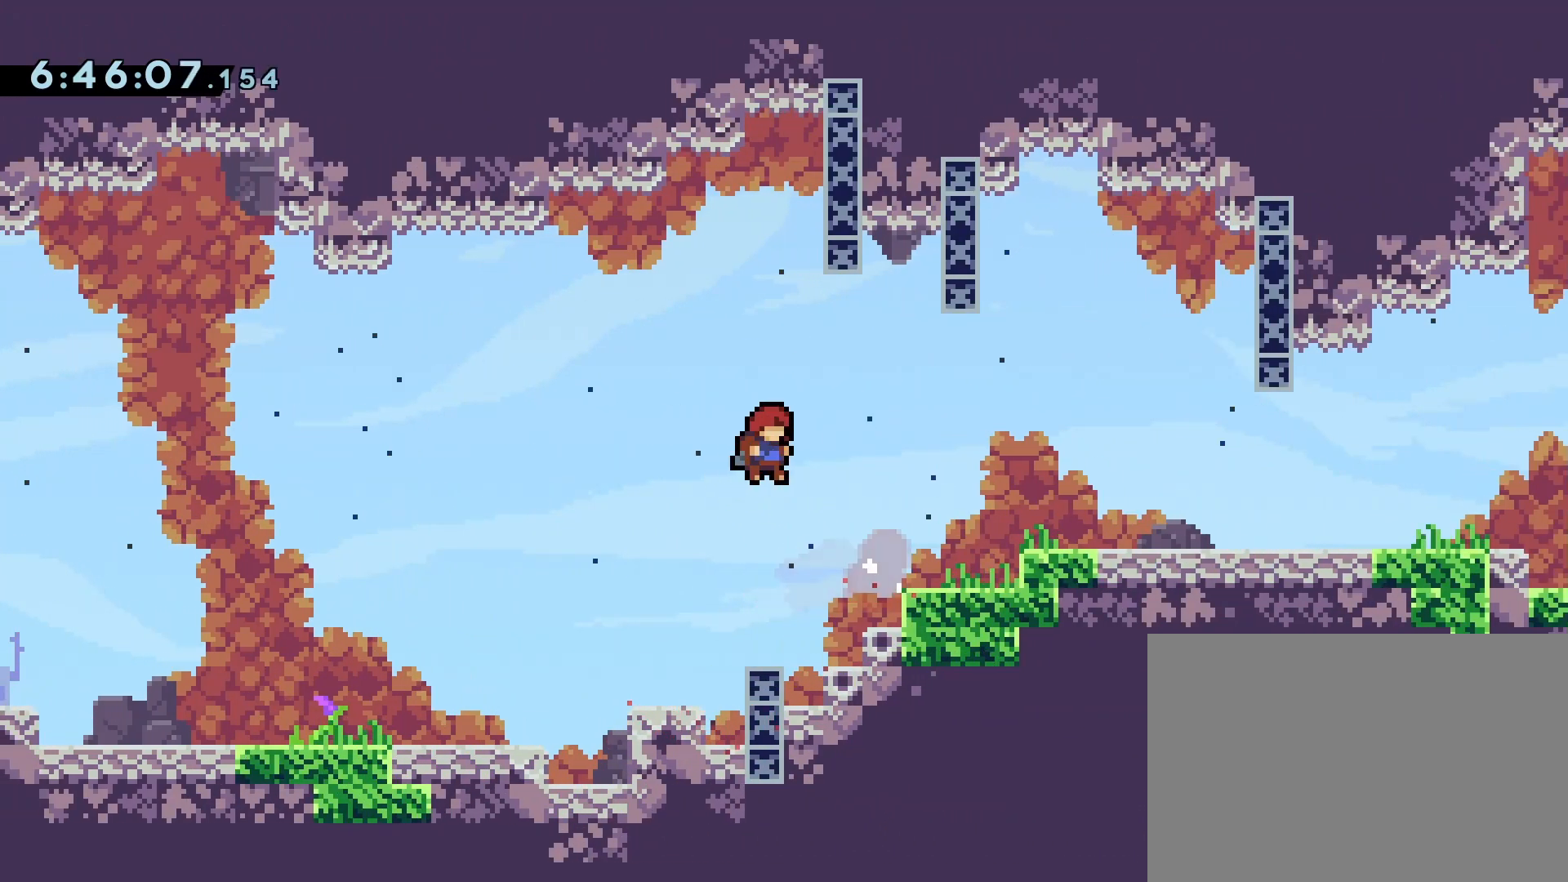
{"buttons": ["CROSS", "DPAD_RIGHT"], "events": [[183, "CROSS", "up"], [367, "CROSS", "down"]]}
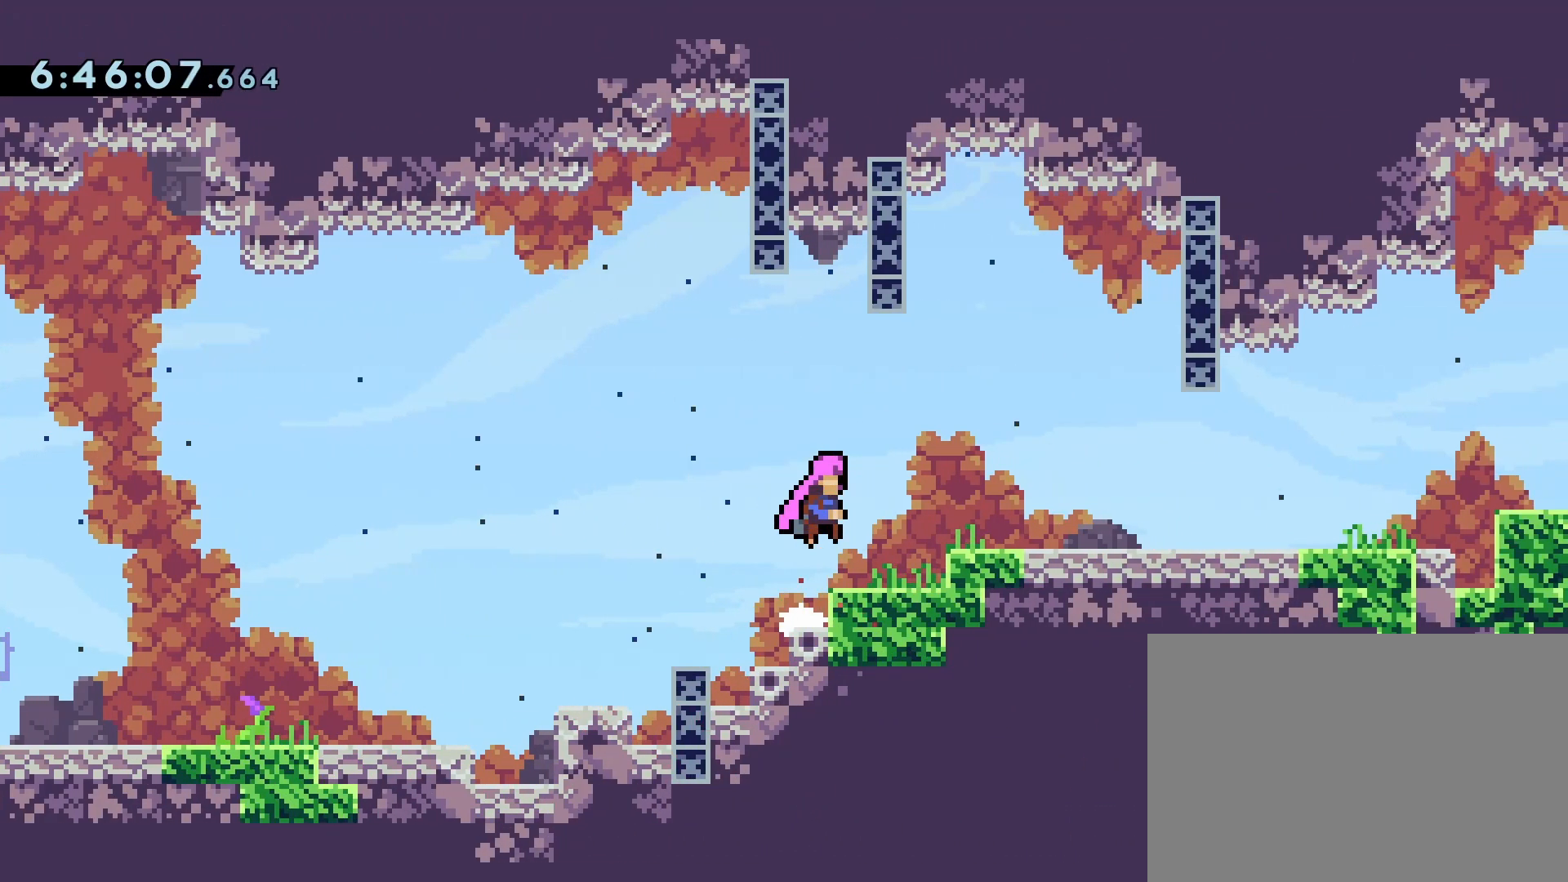
{"buttons": ["CROSS", "DPAD_DOWN", "DPAD_RIGHT"], "events": [[250, "DPAD_DOWN", "down"], [250, "SQUARE", "down"], [267, "CROSS", "up"], [350, "SQUARE", "up"], [450, "CROSS", "down"]]}
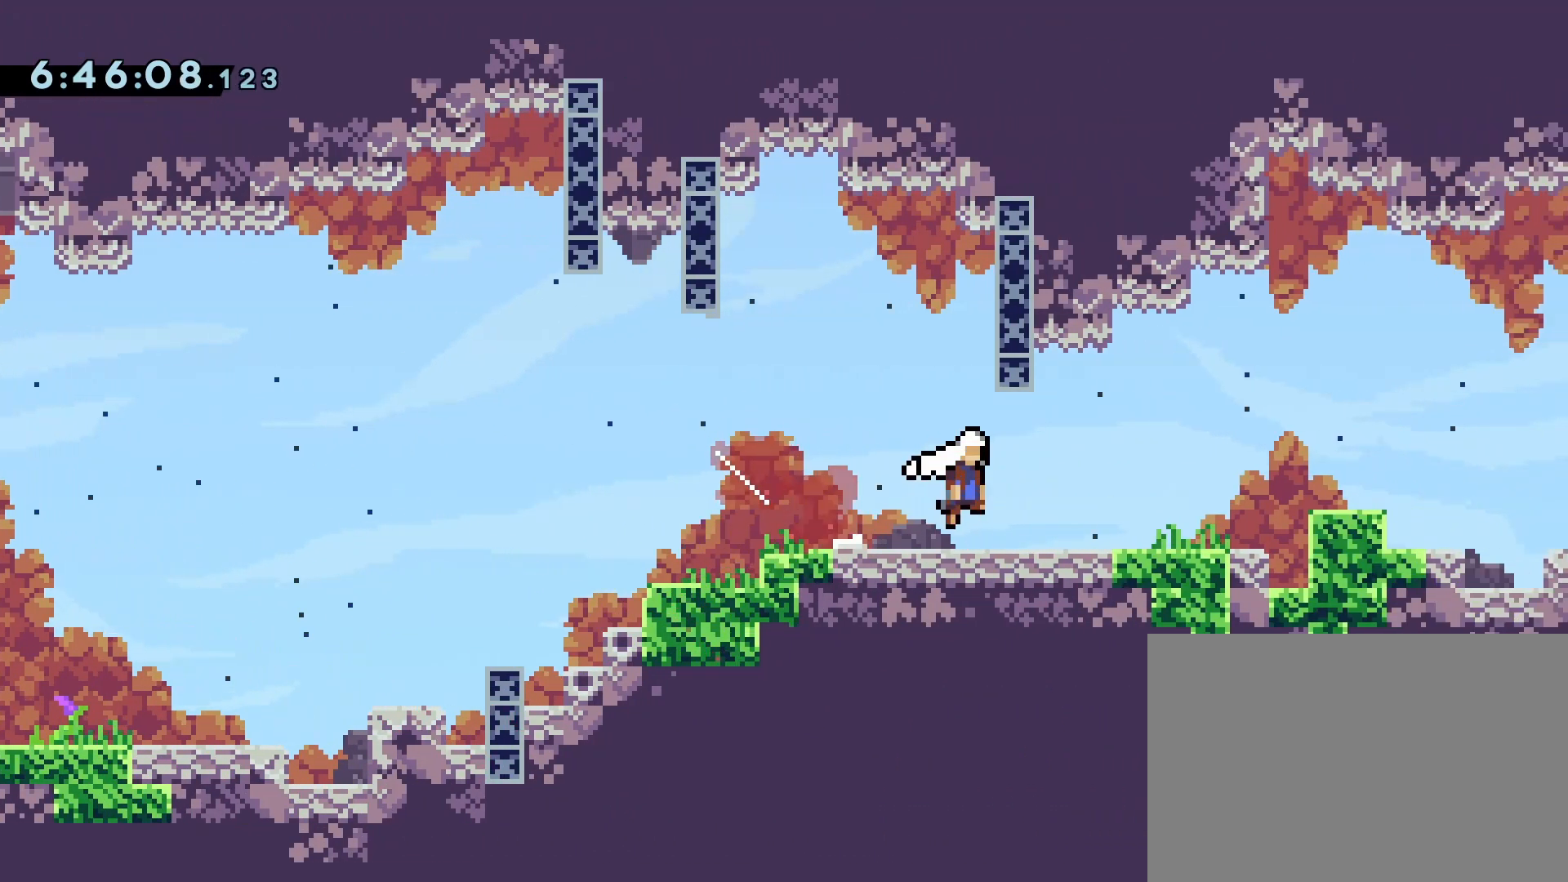
{"buttons": ["CROSS", "DPAD_RIGHT"], "events": [[33, "DPAD_DOWN", "up"], [133, "CROSS", "up"], [317, "DPAD_DOWN", "down"], [417, "CROSS", "down"], [433, "DPAD_DOWN", "up"]]}
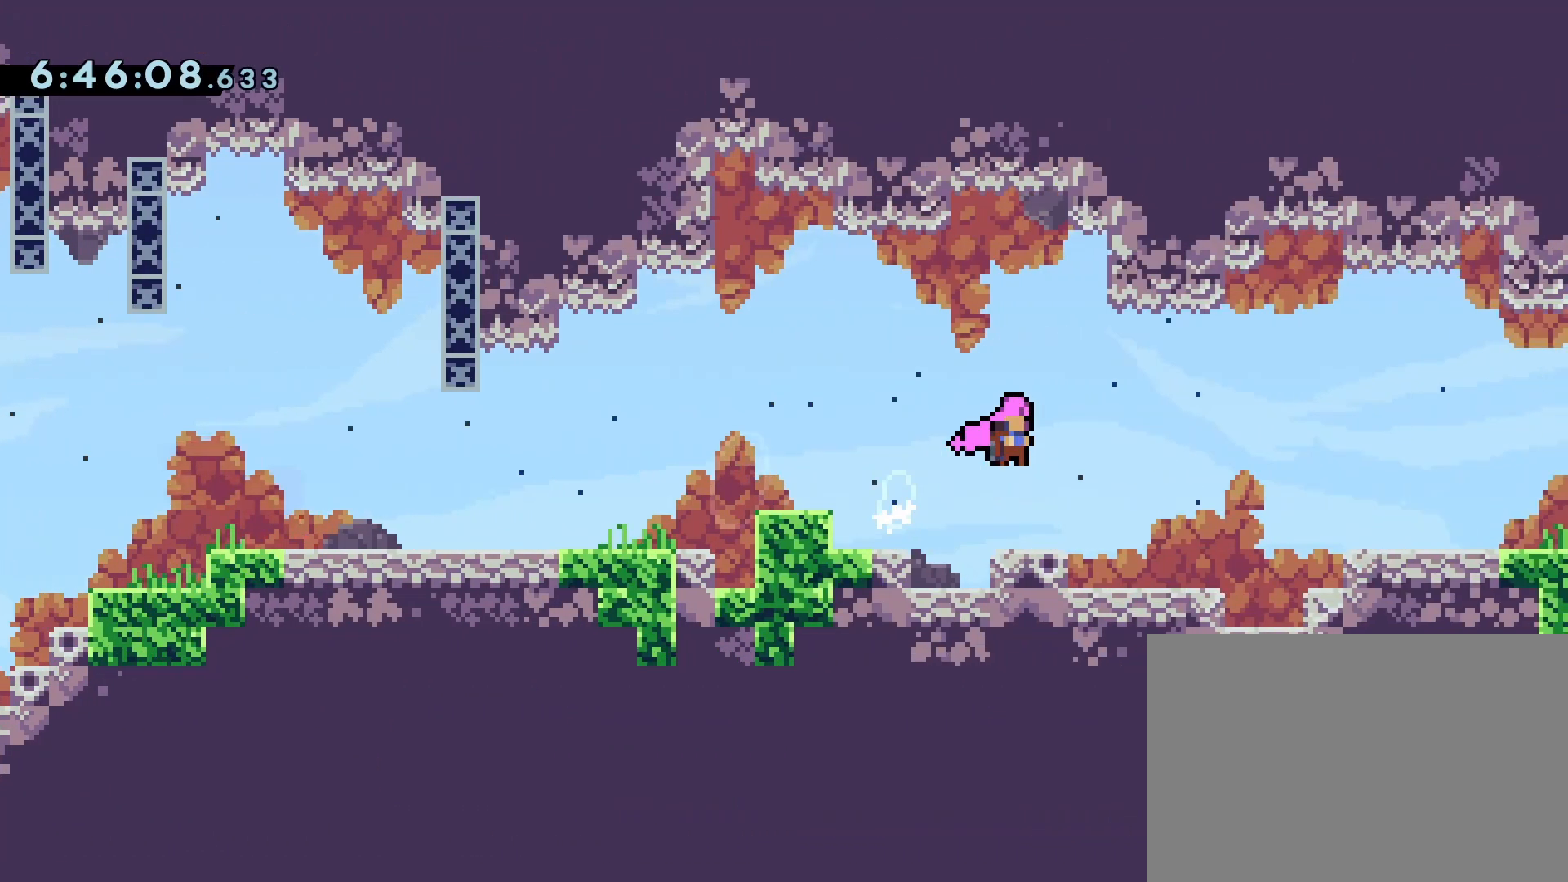
{"buttons": ["CROSS", "DPAD_RIGHT"], "events": [[17, "CROSS", "up"], [150, "DPAD_DOWN", "down"], [250, "SQUARE", "down"], [317, "SQUARE", "up"], [333, "DPAD_DOWN", "up"], [467, "CROSS", "down"]]}
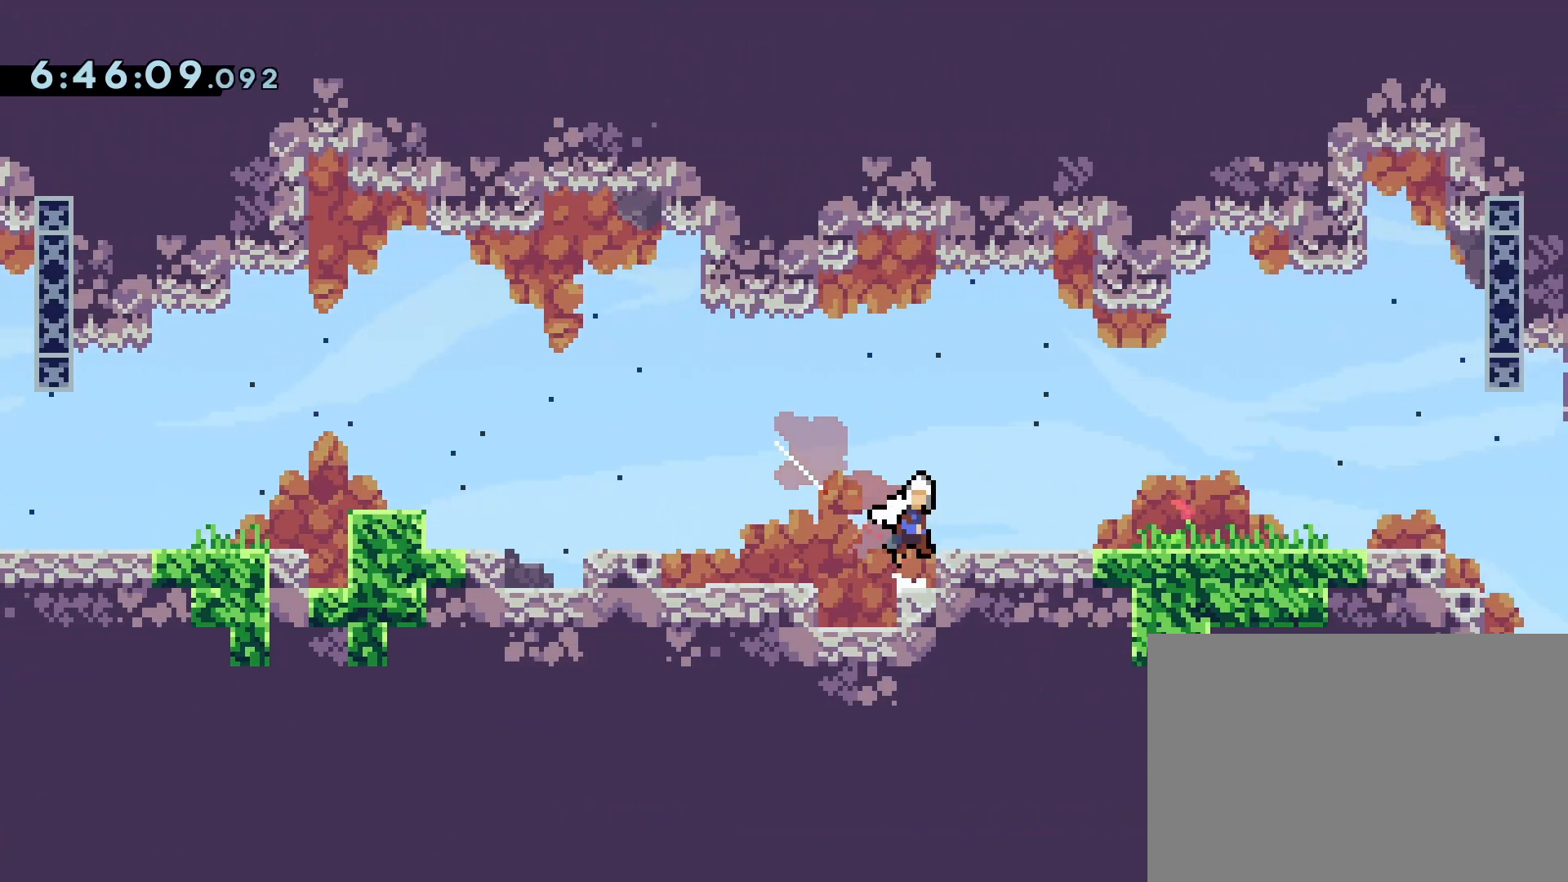
{"buttons": ["SQUARE", "DPAD_DOWN", "DPAD_RIGHT"], "events": [[183, "CROSS", "up"], [417, "DPAD_DOWN", "down"], [433, "SQUARE", "down"]]}
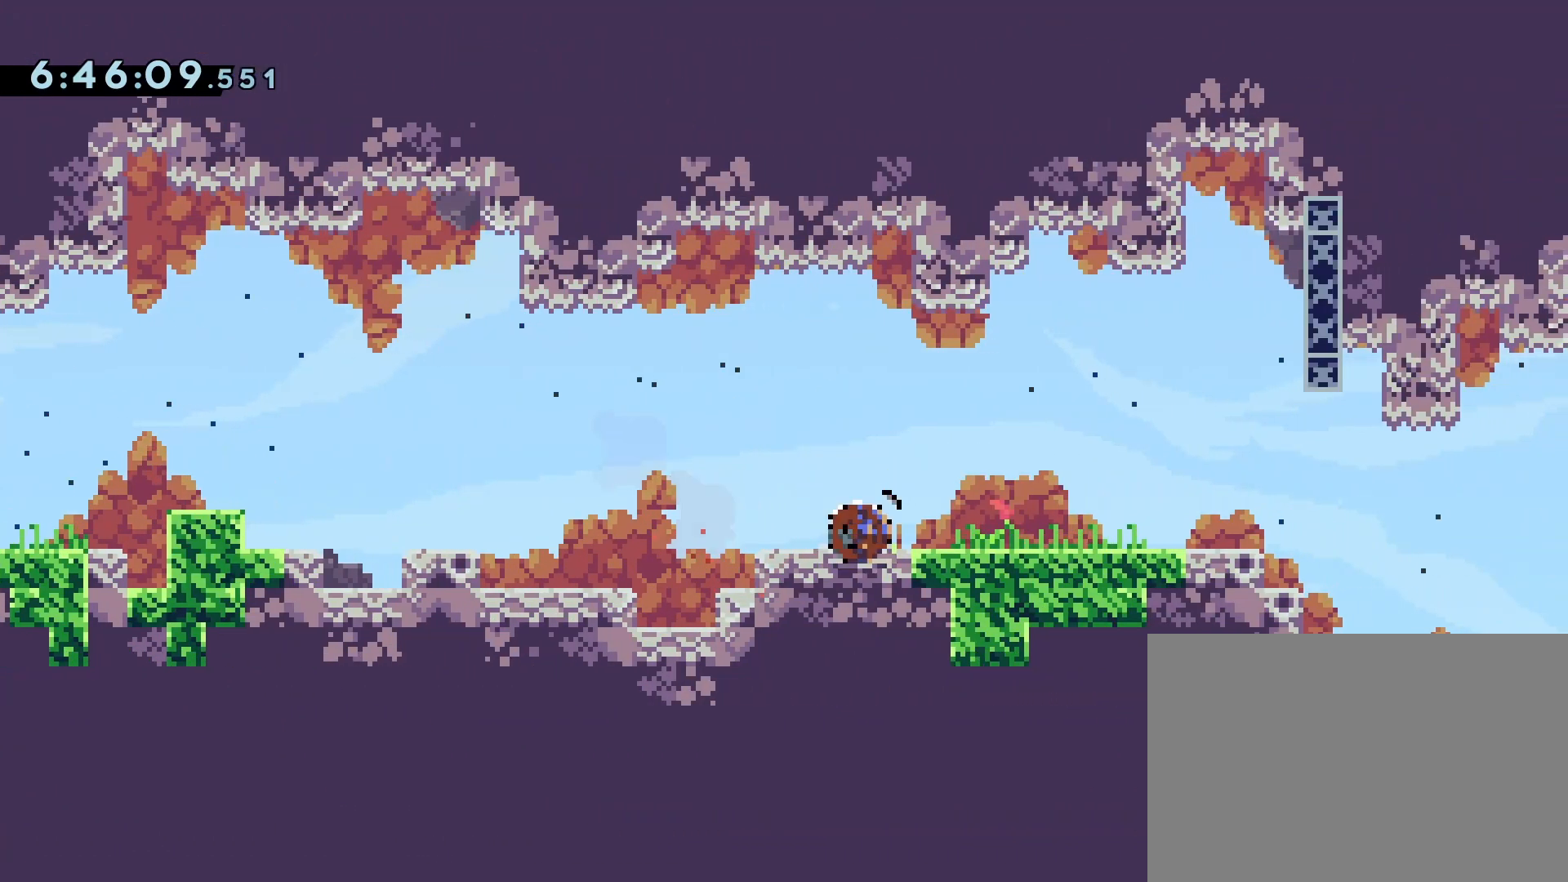
{"buttons": ["DPAD_RIGHT"], "events": [[33, "SQUARE", "up"], [133, "CROSS", "down"], [250, "SQUARE", "down"], [383, "CROSS", "up"], [417, "DPAD_DOWN", "up"], [417, "SQUARE", "up"]]}
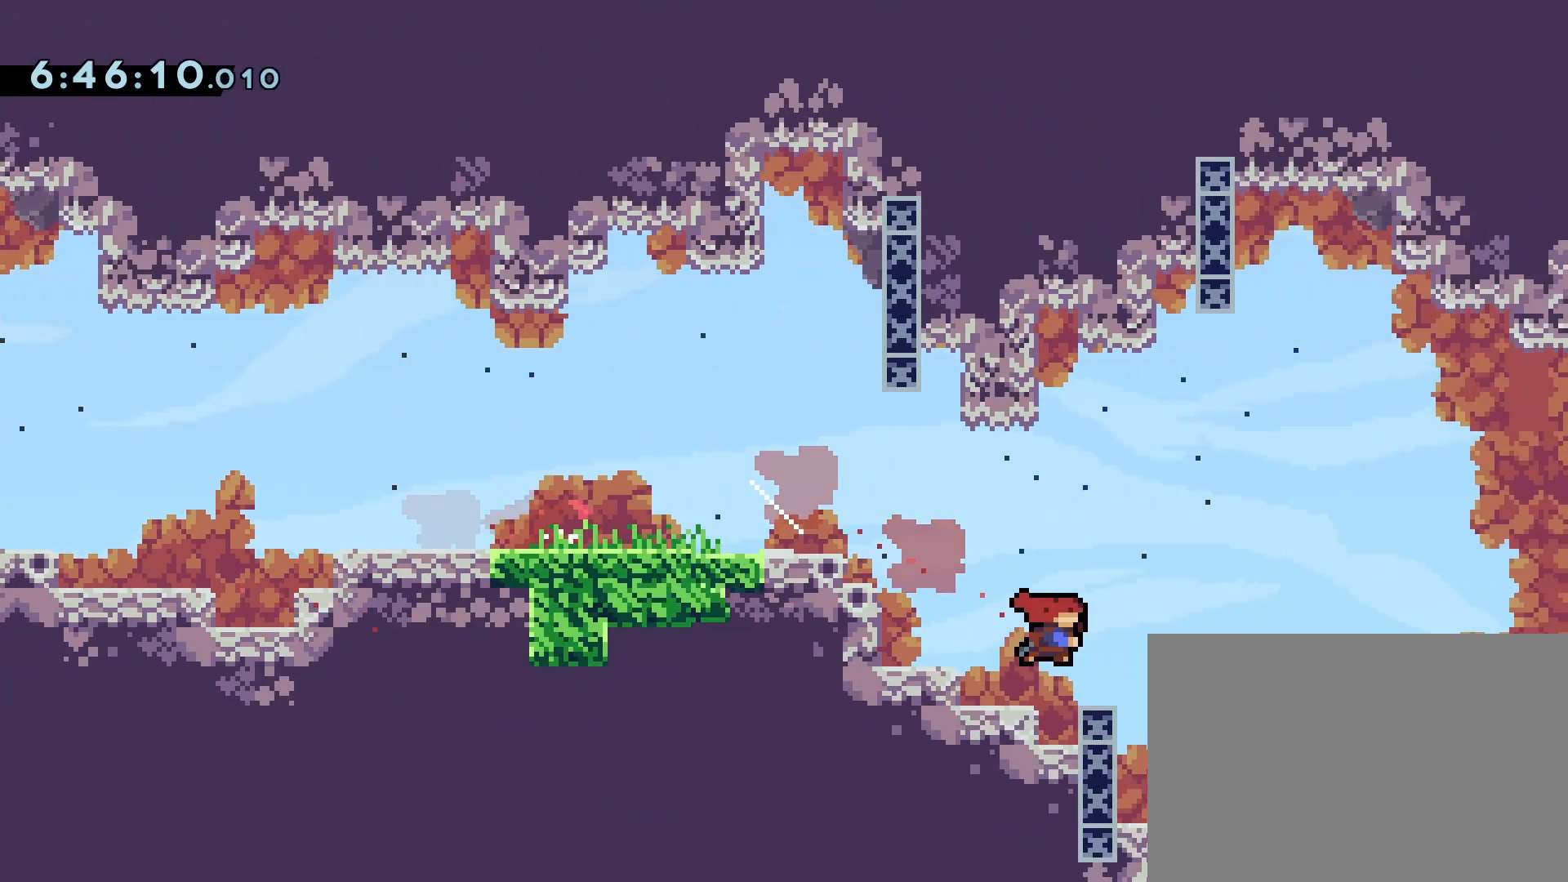
{"buttons": ["DPAD_DOWN"], "events": [[83, "DPAD_DOWN", "down"], [100, "DPAD_RIGHT", "up"], [267, "DPAD_LEFT", "down"], [317, "DPAD_DOWN", "up"], [467, "DPAD_DOWN", "down"], [467, "DPAD_LEFT", "up"]]}
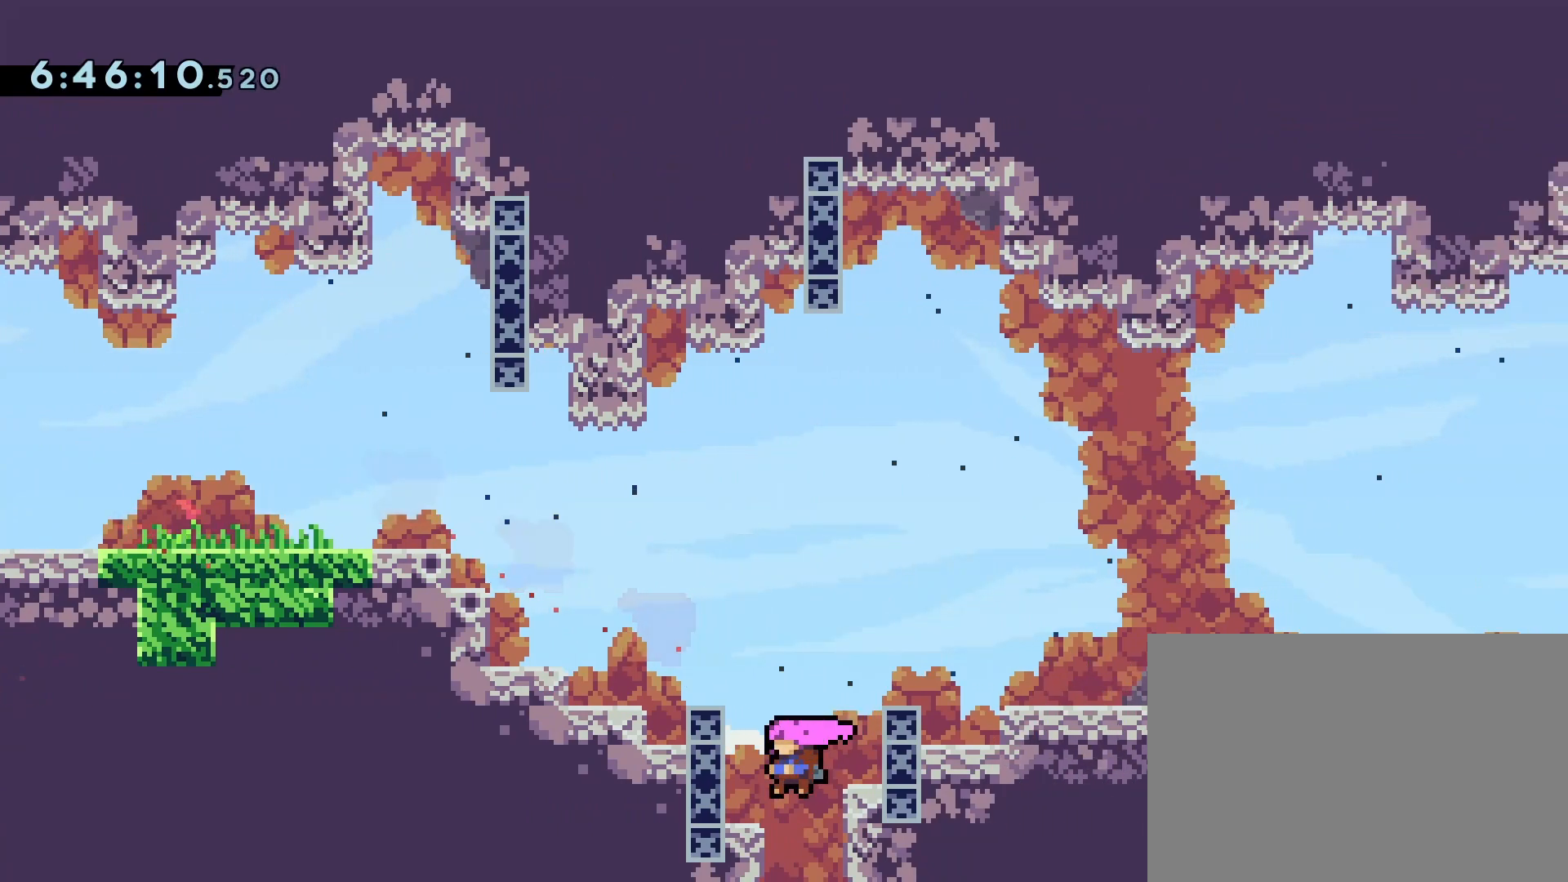
{"buttons": [], "events": [[67, "SQUARE", "down"], [183, "SQUARE", "up"], [483, "DPAD_DOWN", "up"]]}
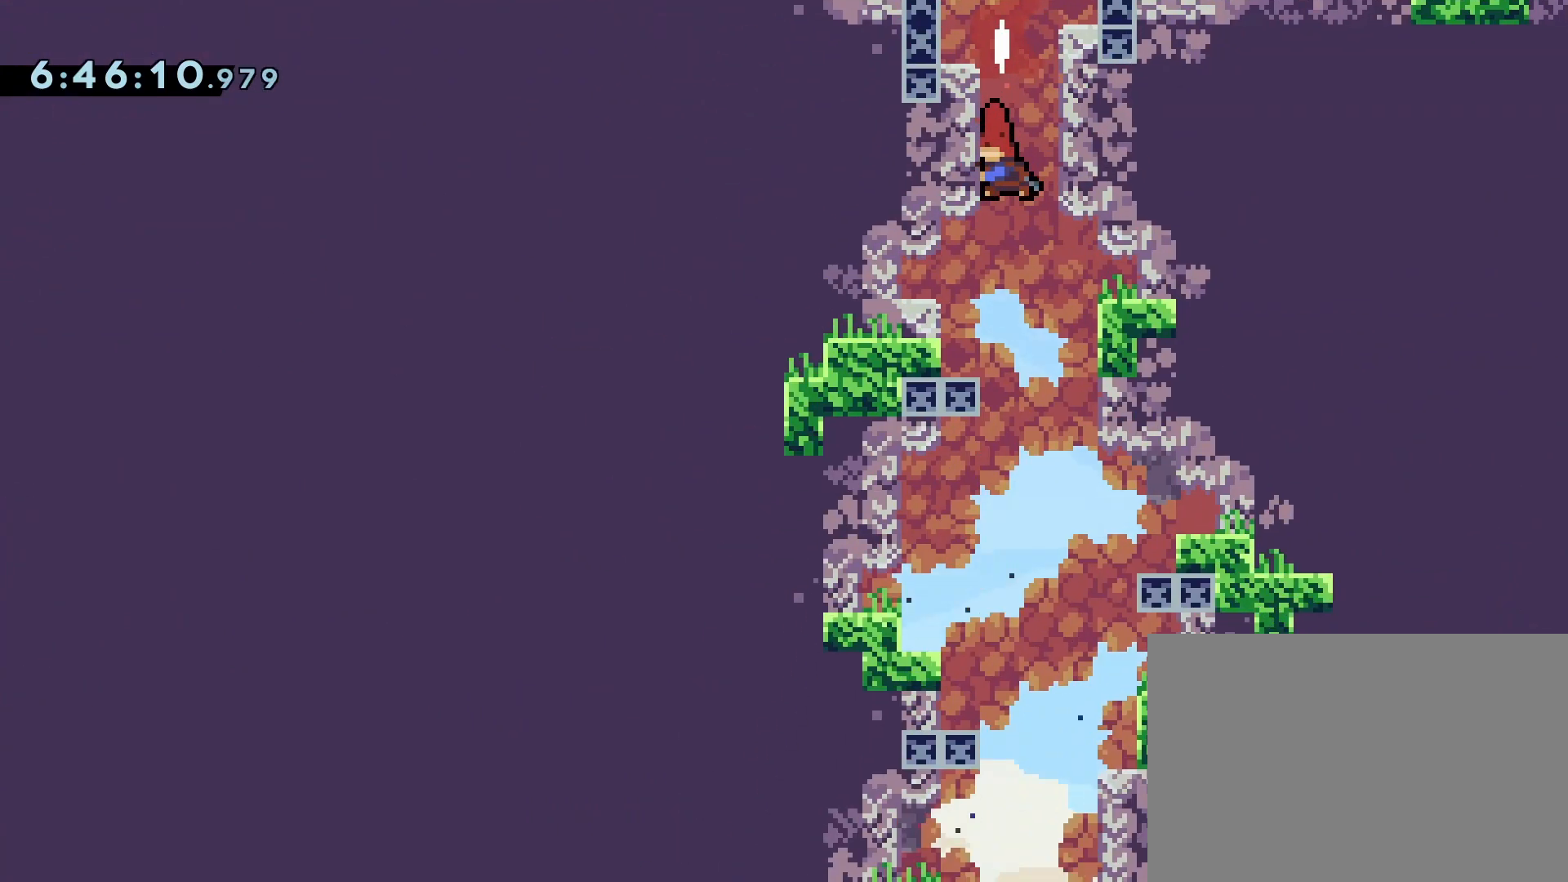
{"buttons": ["DPAD_DOWN"], "events": [[267, "DPAD_DOWN", "down"]]}
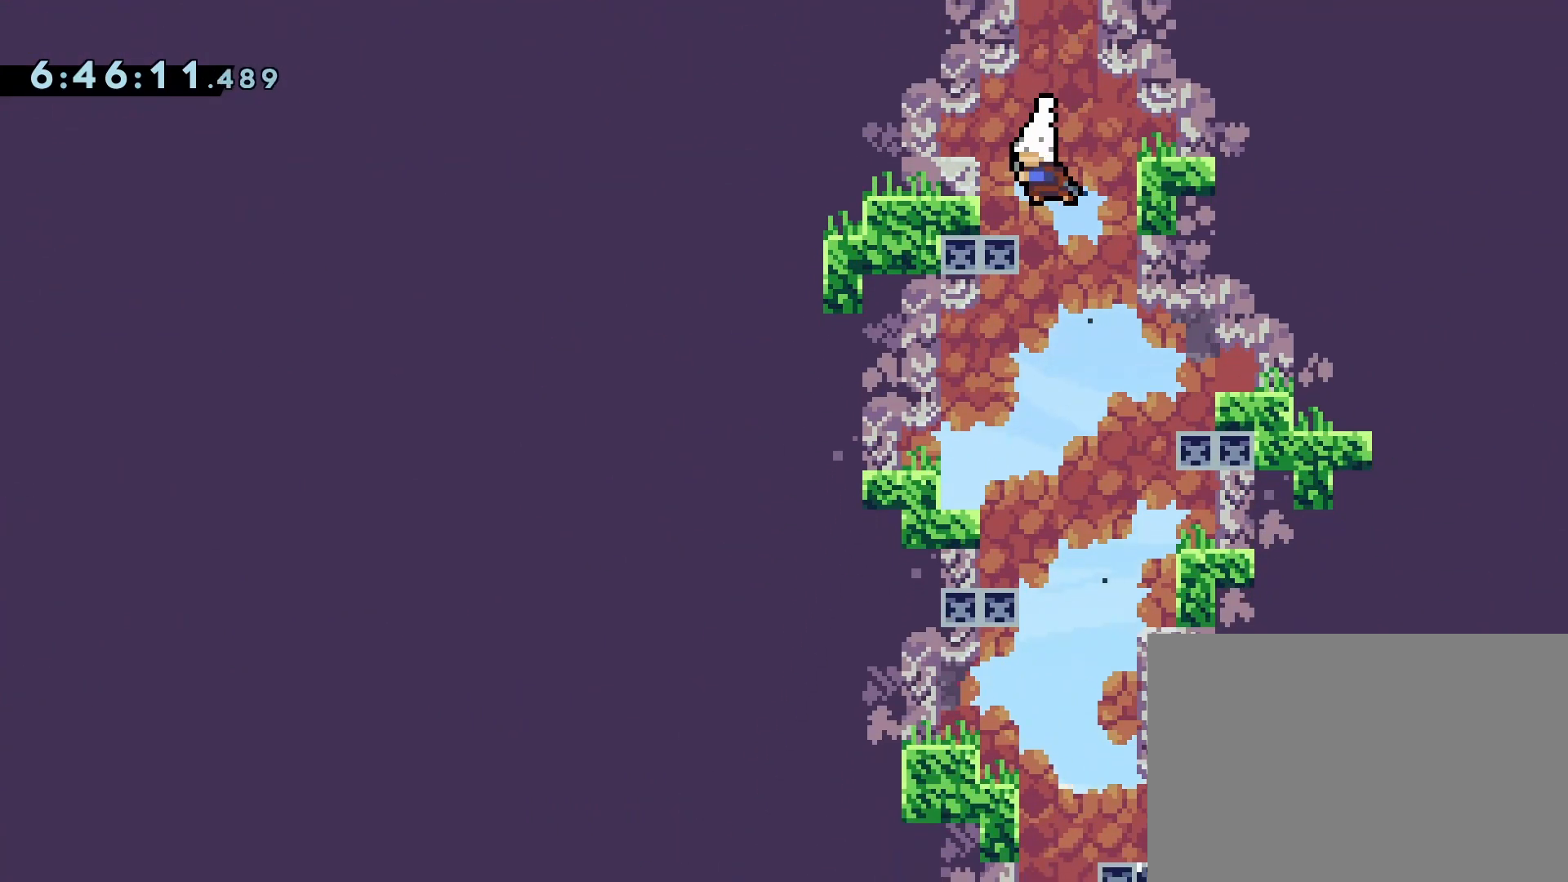
{"buttons": ["DPAD_DOWN"], "events": [[17, "DPAD_RIGHT", "down"], [67, "DPAD_RIGHT", "up"], [317, "DPAD_RIGHT", "down"], [350, "DPAD_RIGHT", "up"]]}
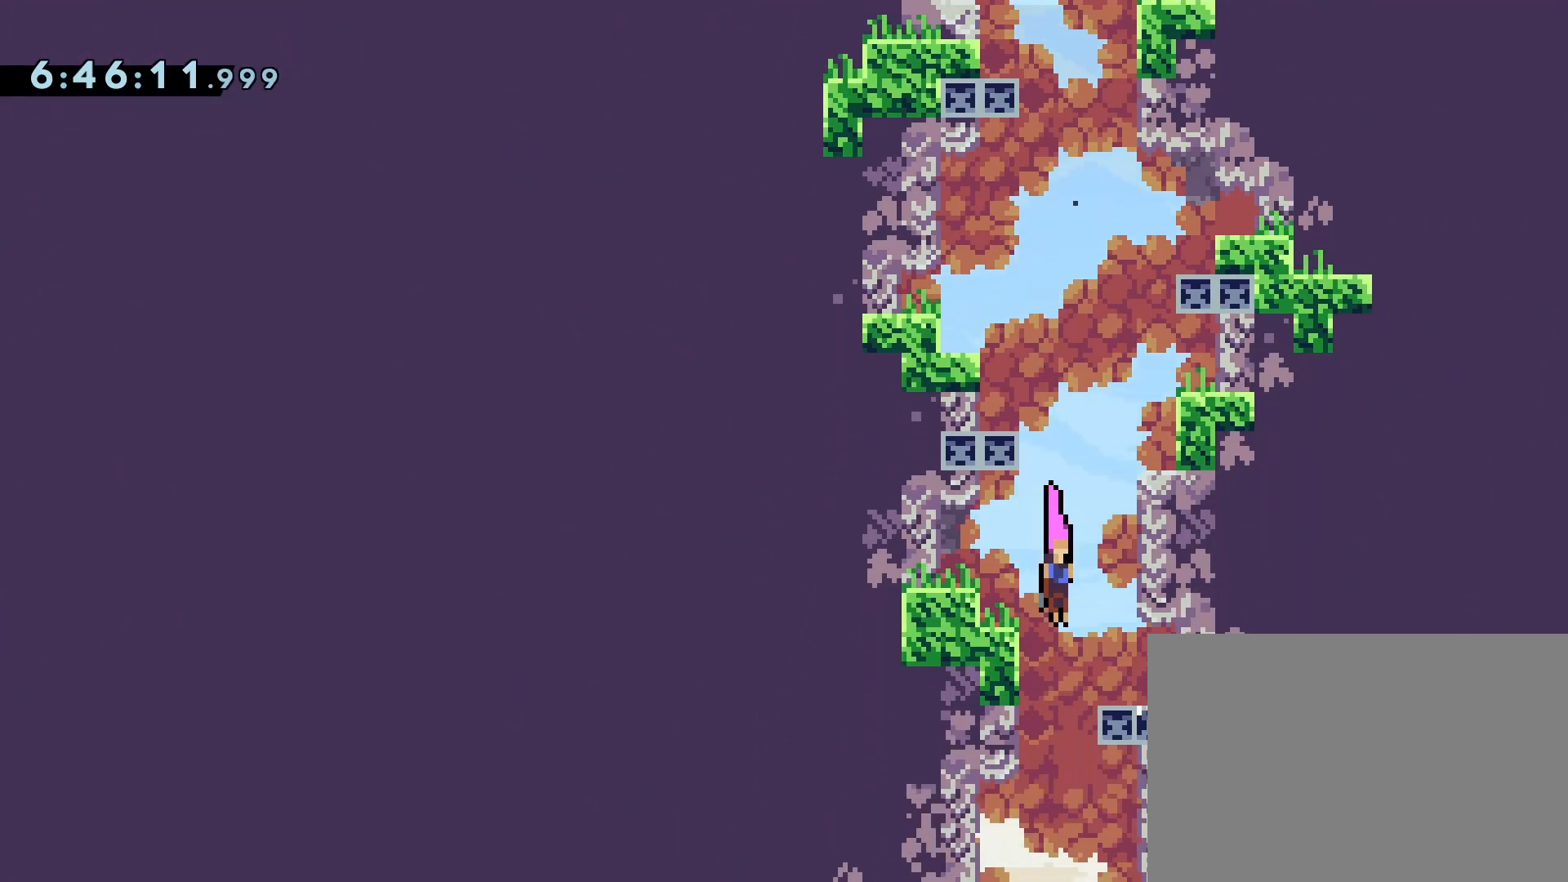
{"buttons": ["DPAD_DOWN"], "events": []}
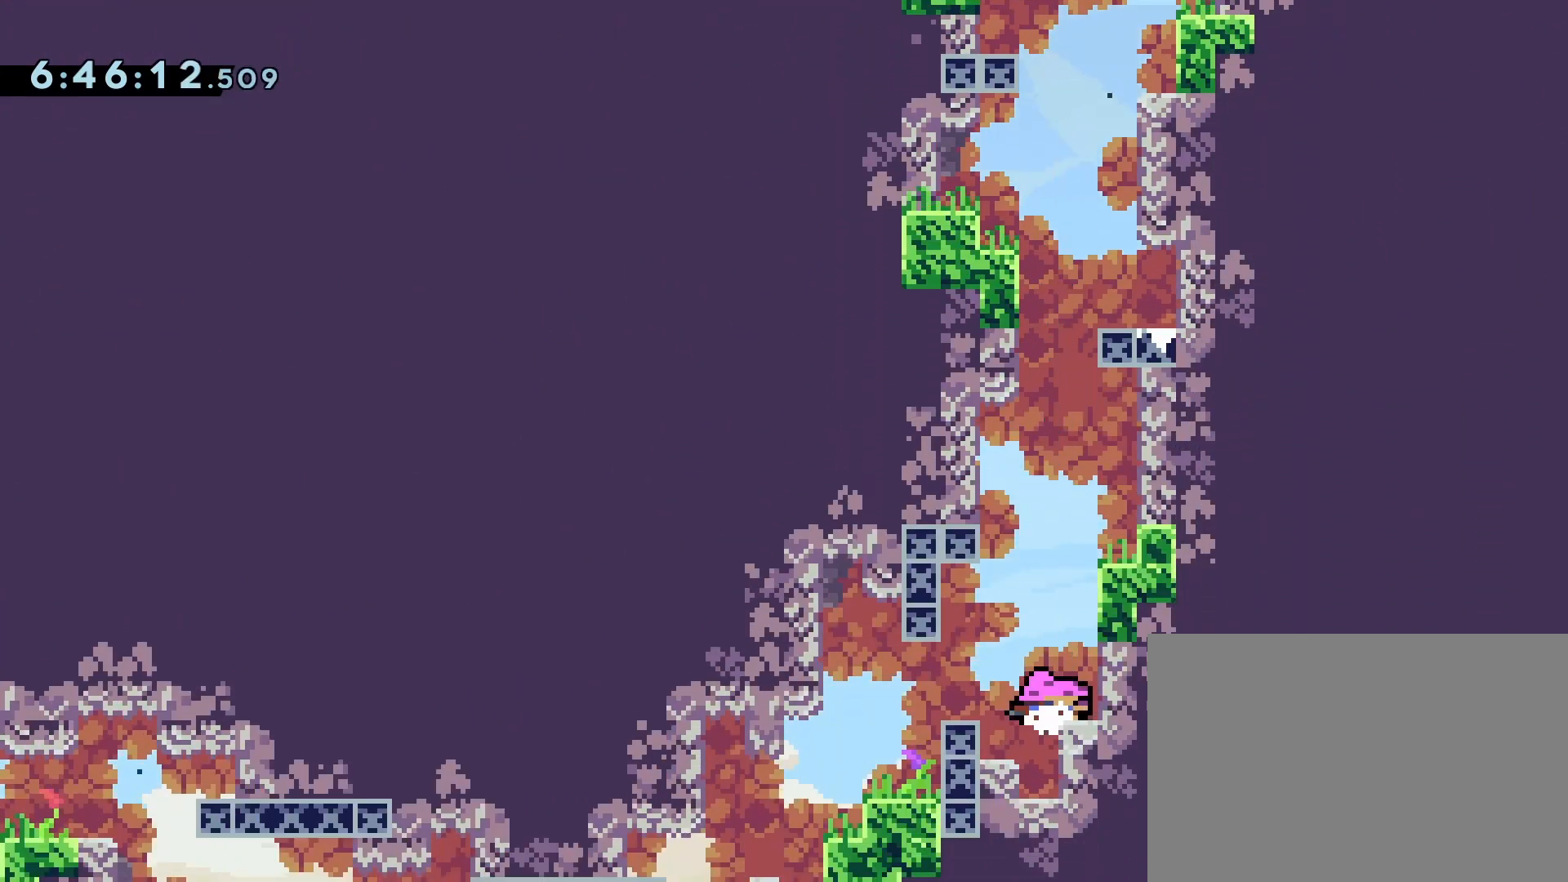
{"buttons": ["CROSS", "DPAD_LEFT"], "events": [[167, "DPAD_DOWN", "up"], [167, "DPAD_LEFT", "down"], [417, "CROSS", "down"]]}
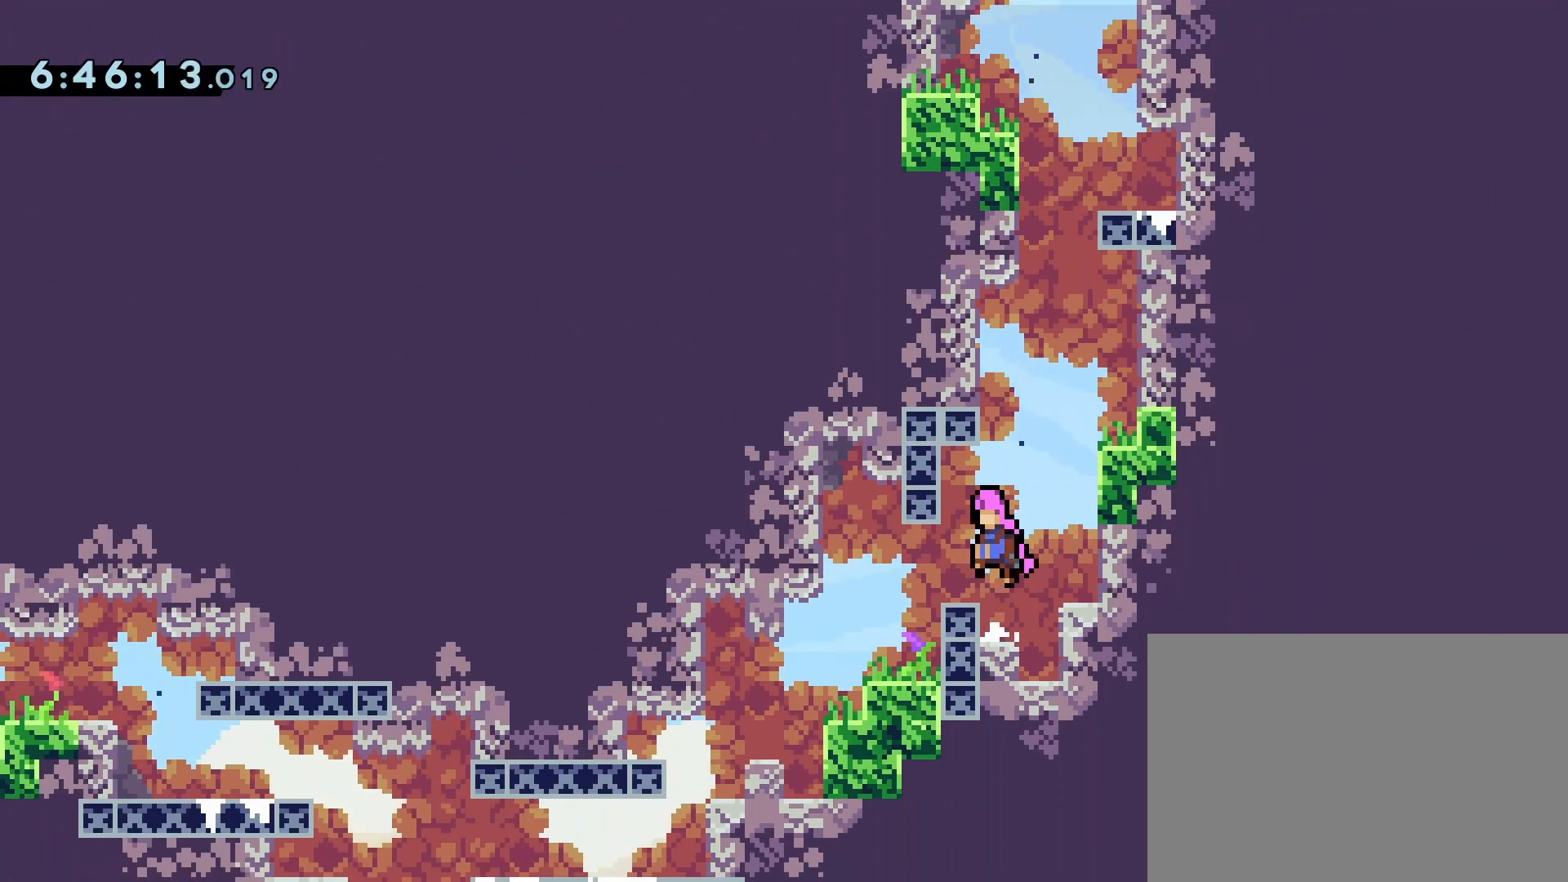
{"buttons": ["DPAD_LEFT"], "events": [[33, "CROSS", "up"]]}
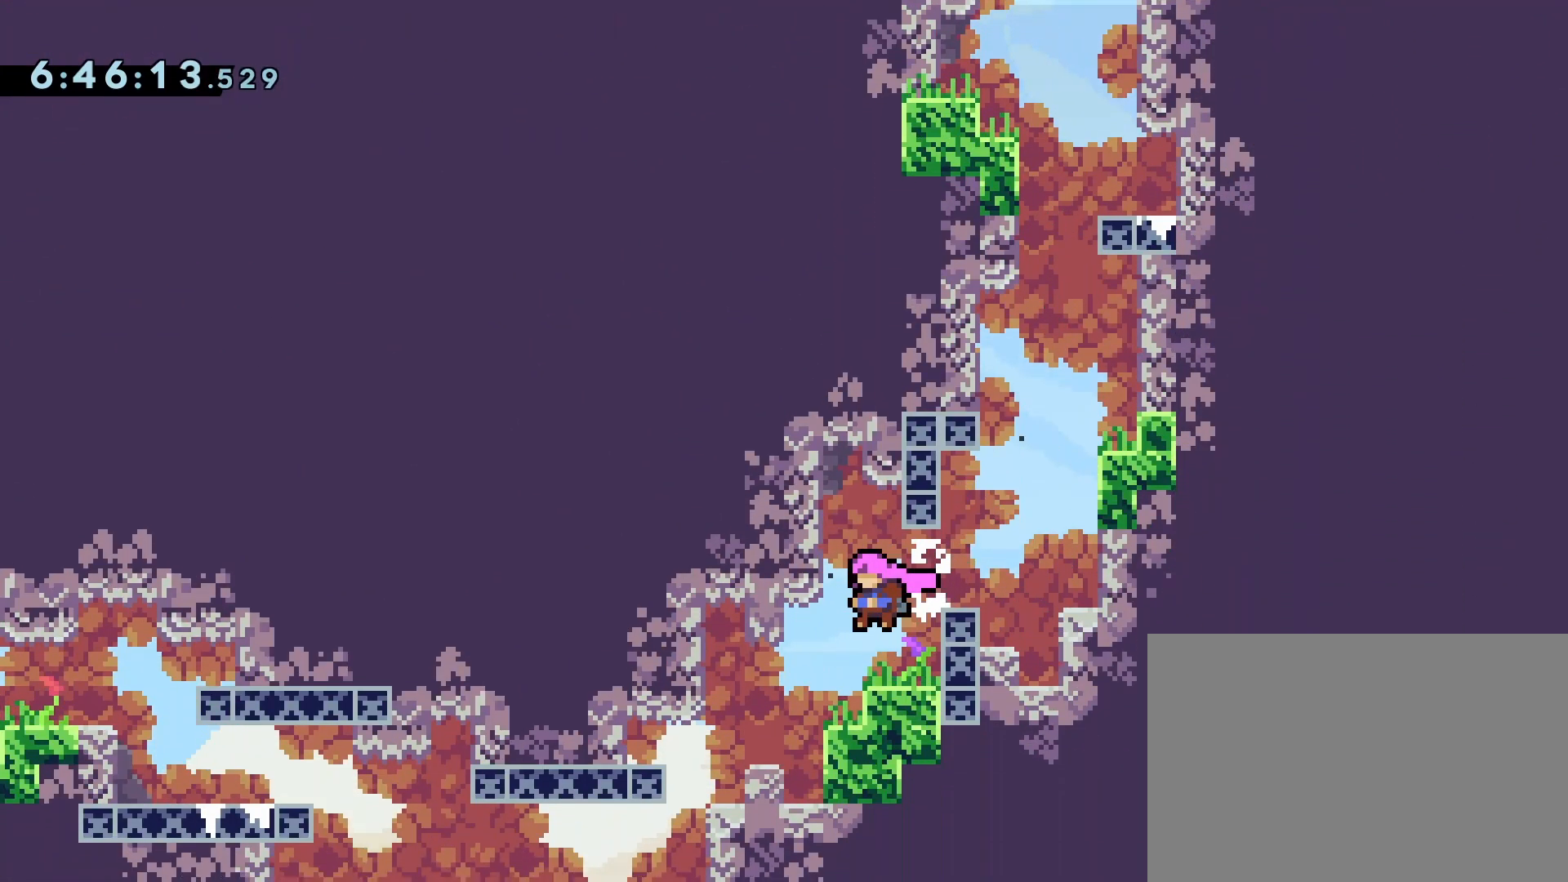
{"buttons": ["DPAD_LEFT"], "events": []}
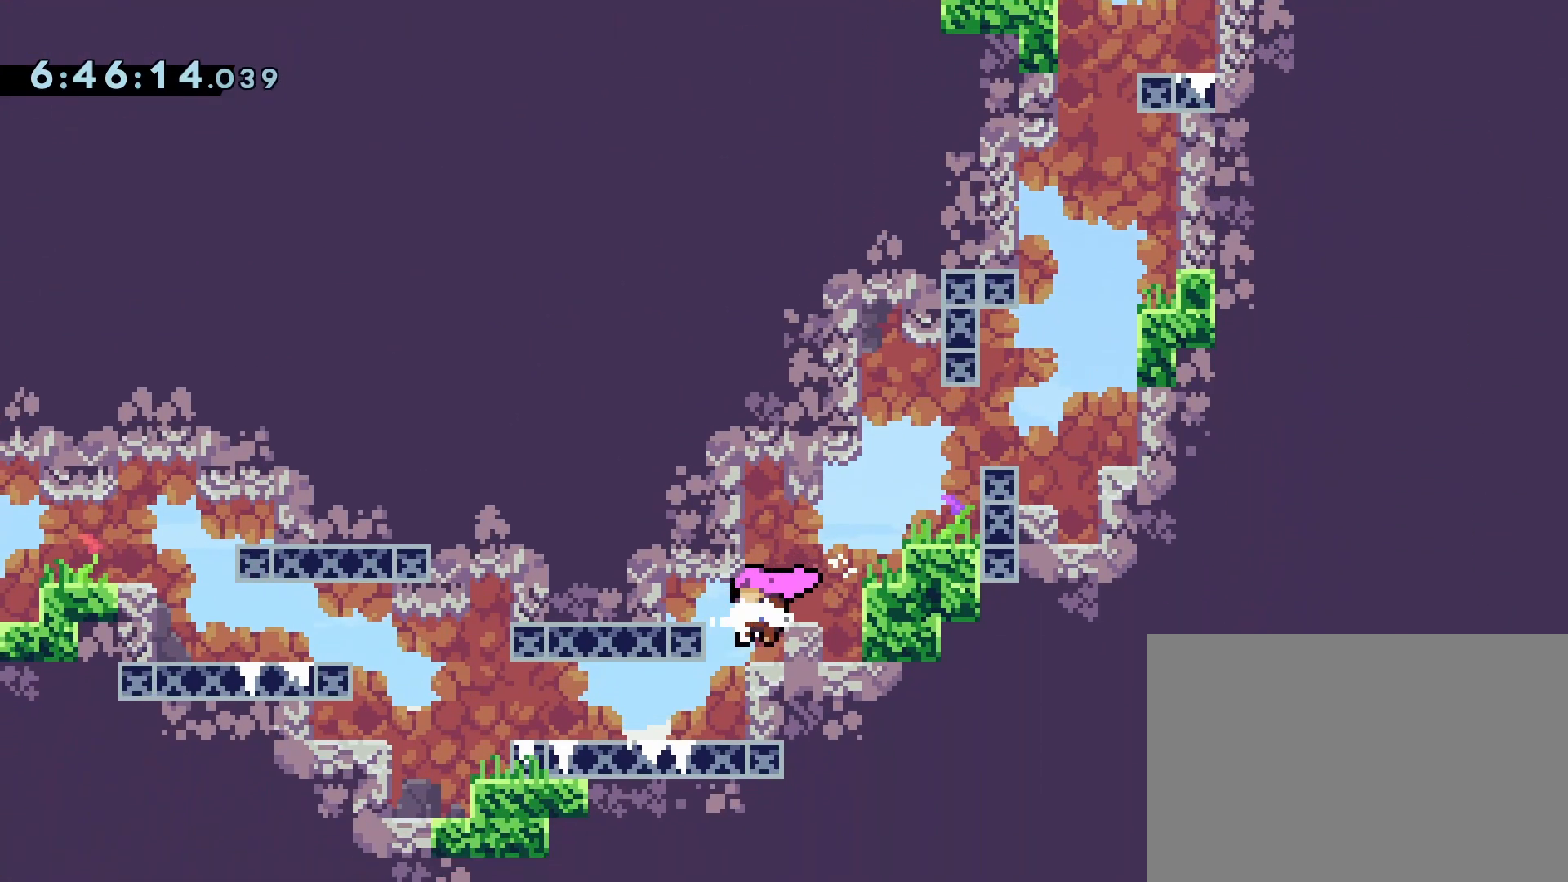
{"buttons": ["DPAD_LEFT"], "events": [[17, "DPAD_DOWN", "down"], [283, "CROSS", "down"], [383, "CROSS", "up"], [483, "DPAD_DOWN", "up"]]}
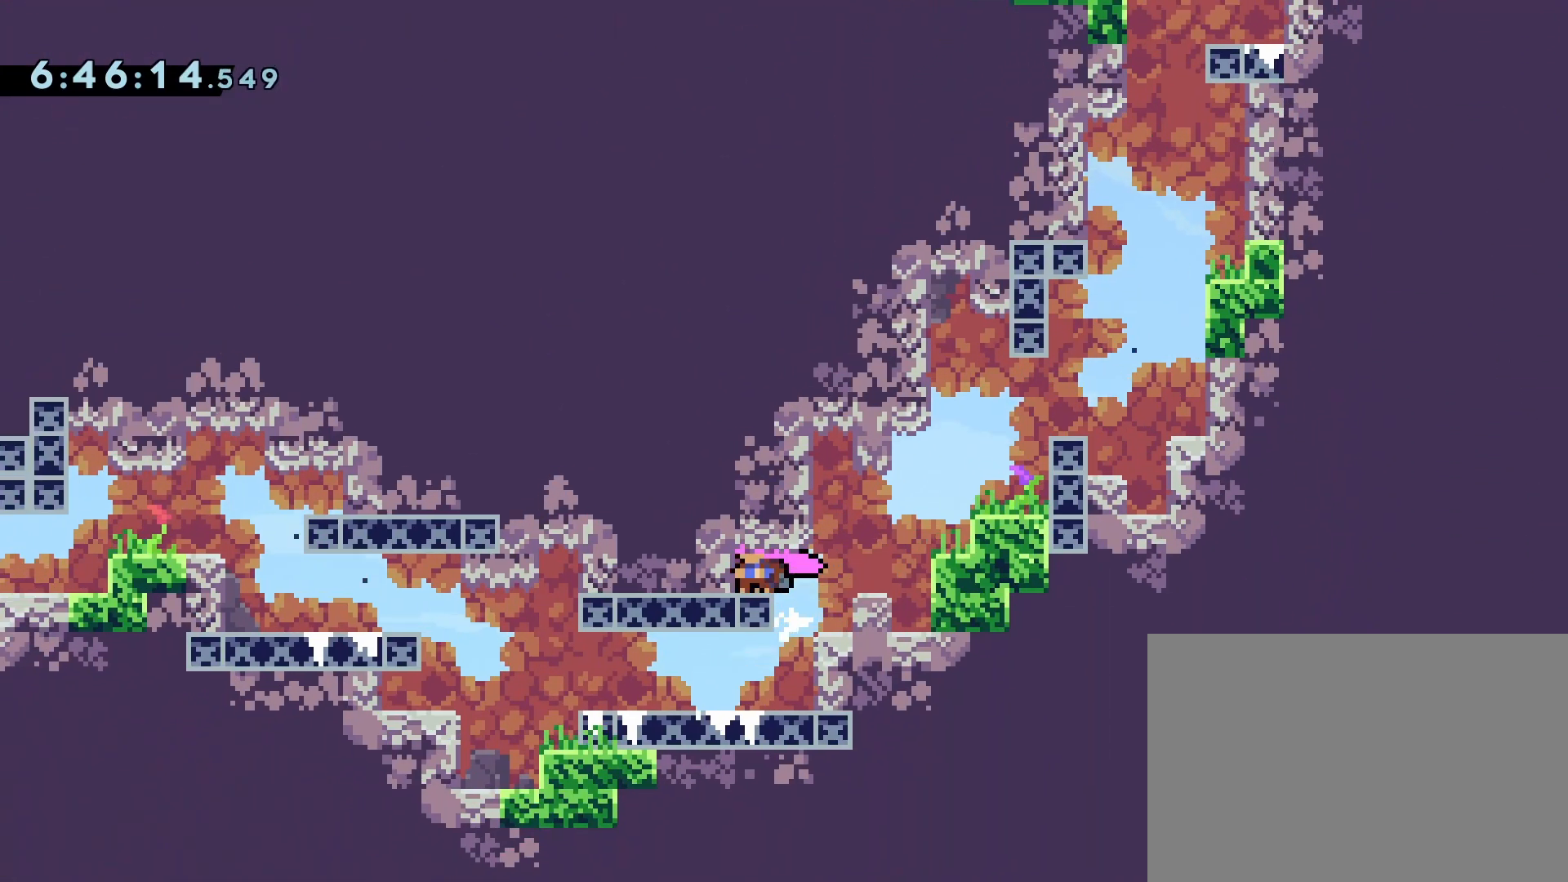
{"buttons": [], "events": [[233, "DPAD_LEFT", "up"], [317, "DPAD_RIGHT", "down"], [333, "DPAD_DOWN", "down"], [350, "CROSS", "down"], [383, "CROSS", "up"], [417, "DPAD_RIGHT", "up"], [500, "DPAD_DOWN", "up"]]}
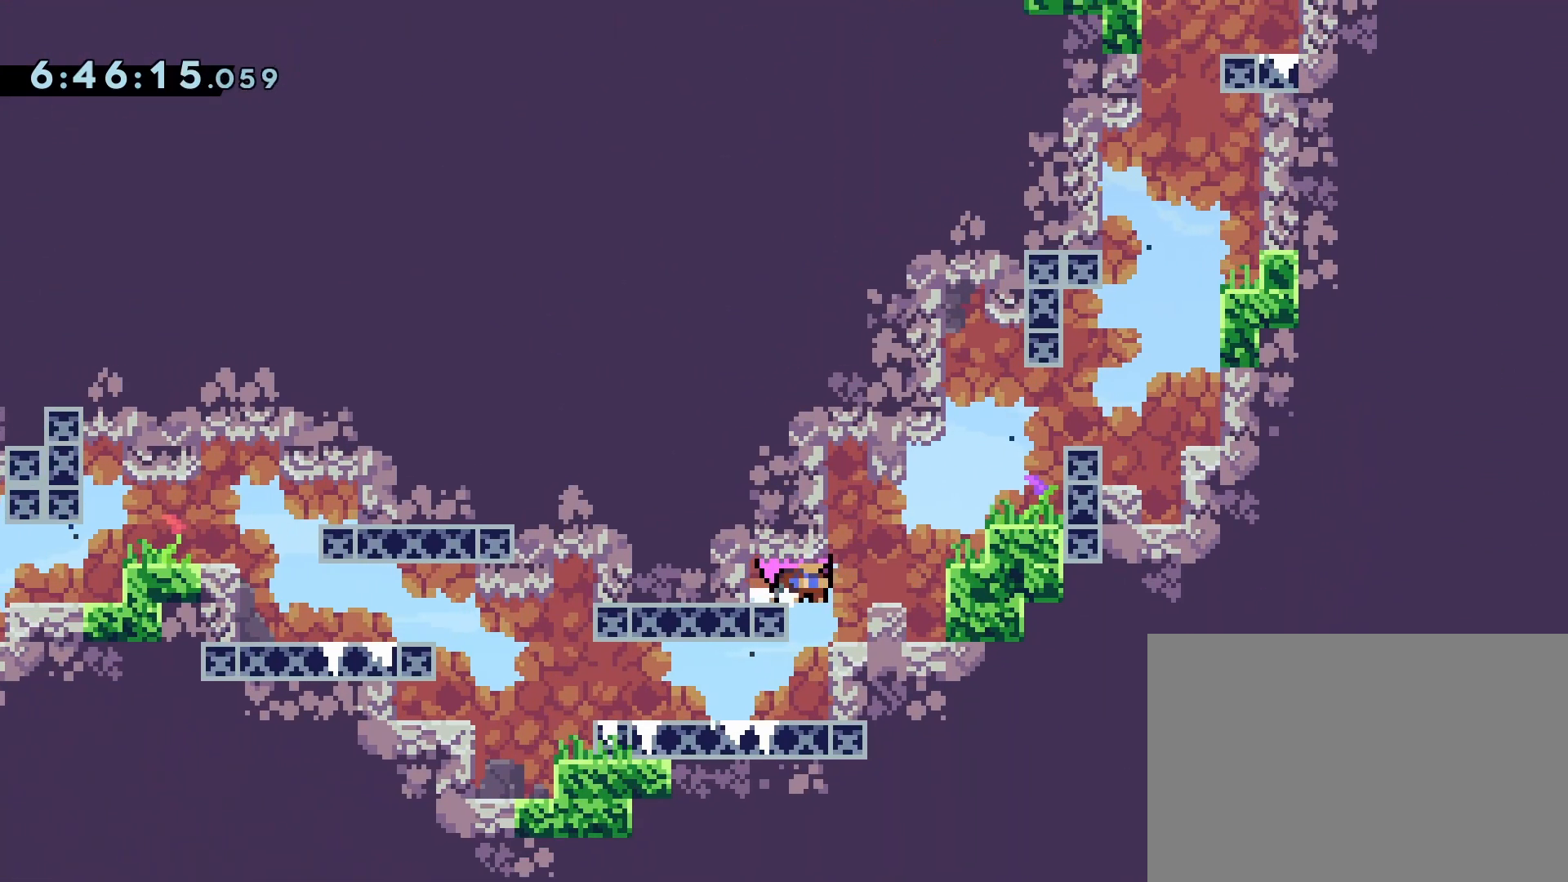
{"buttons": ["DPAD_DOWN", "DPAD_LEFT"], "events": [[167, "DPAD_DOWN", "down"], [167, "DPAD_LEFT", "down"], [350, "CROSS", "down"], [467, "CROSS", "up"]]}
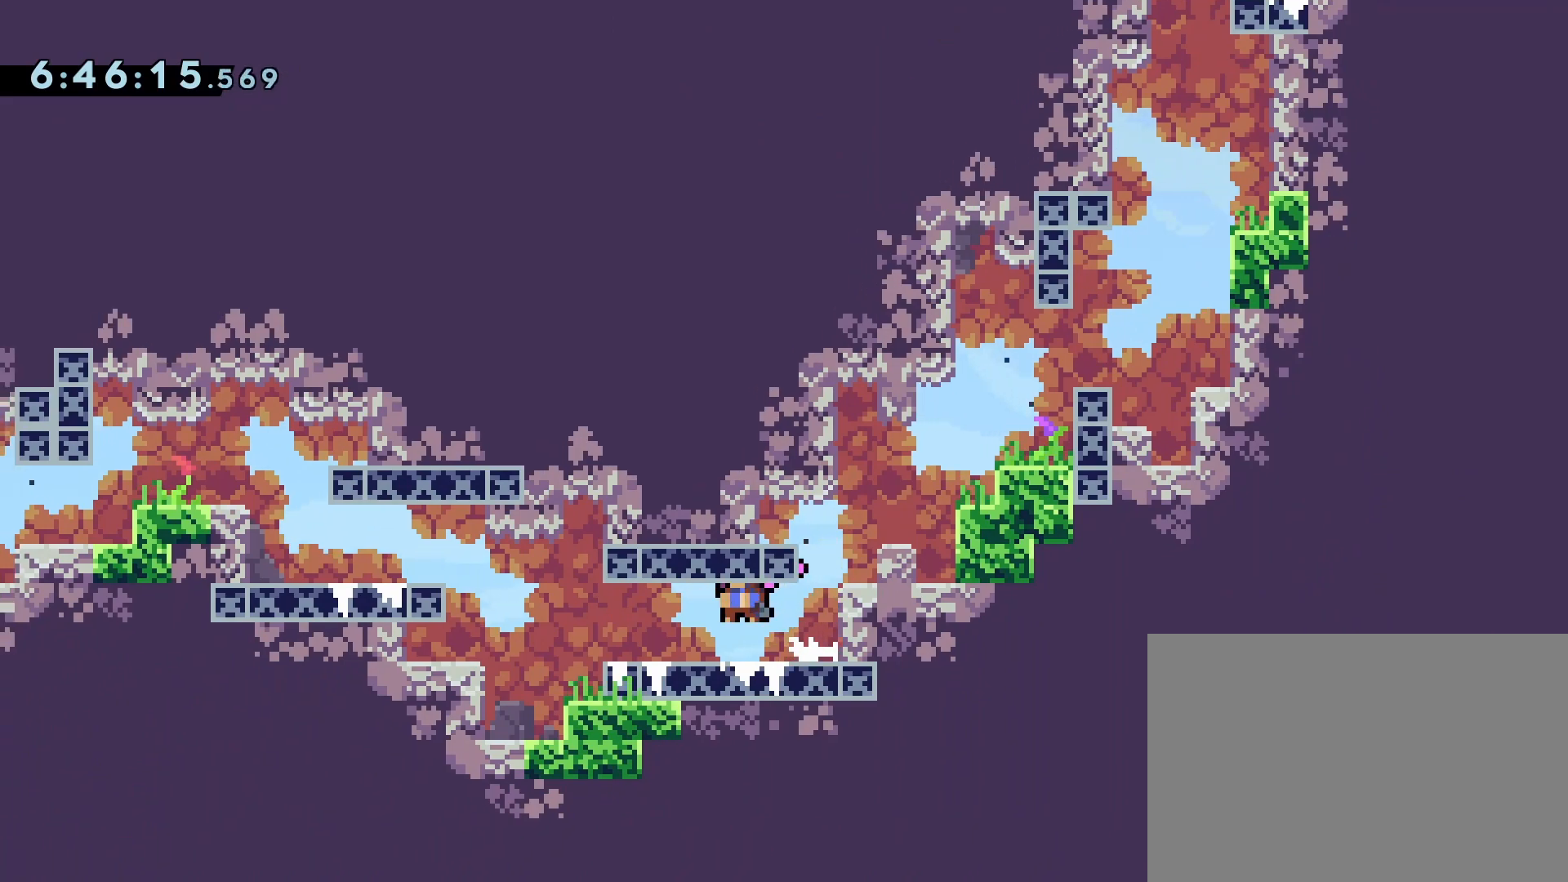
{"buttons": ["CROSS", "SQUARE", "DPAD_UP", "DPAD_LEFT"], "events": [[67, "DPAD_DOWN", "up"], [200, "CROSS", "down"], [500, "DPAD_UP", "down"], [500, "SQUARE", "down"]]}
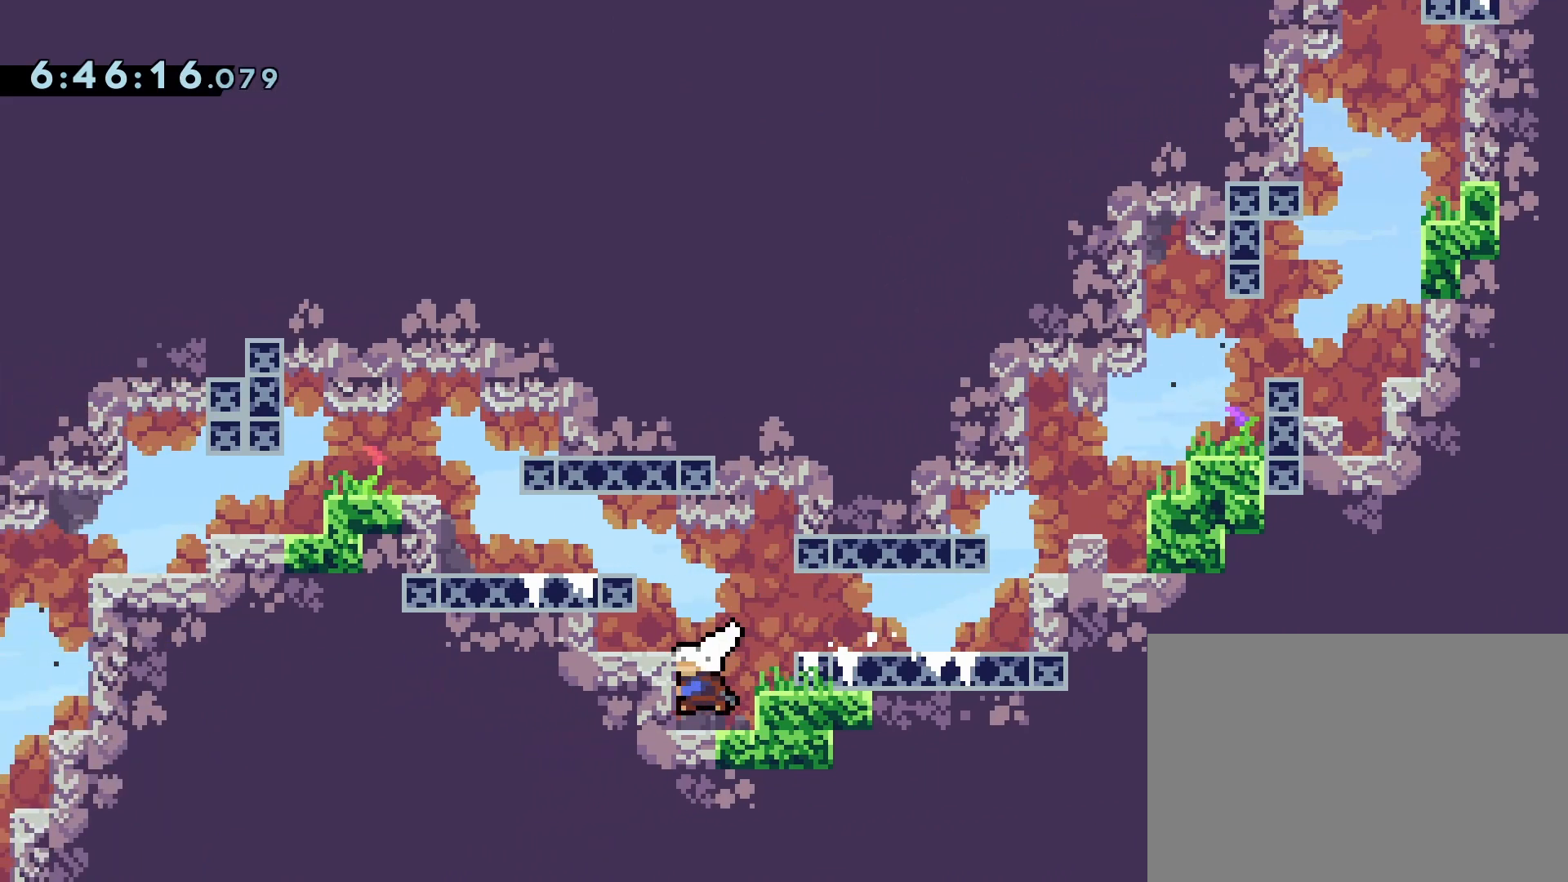
{"buttons": ["DPAD_LEFT"], "events": [[150, "CROSS", "up"], [167, "SQUARE", "up"], [250, "DPAD_UP", "up"]]}
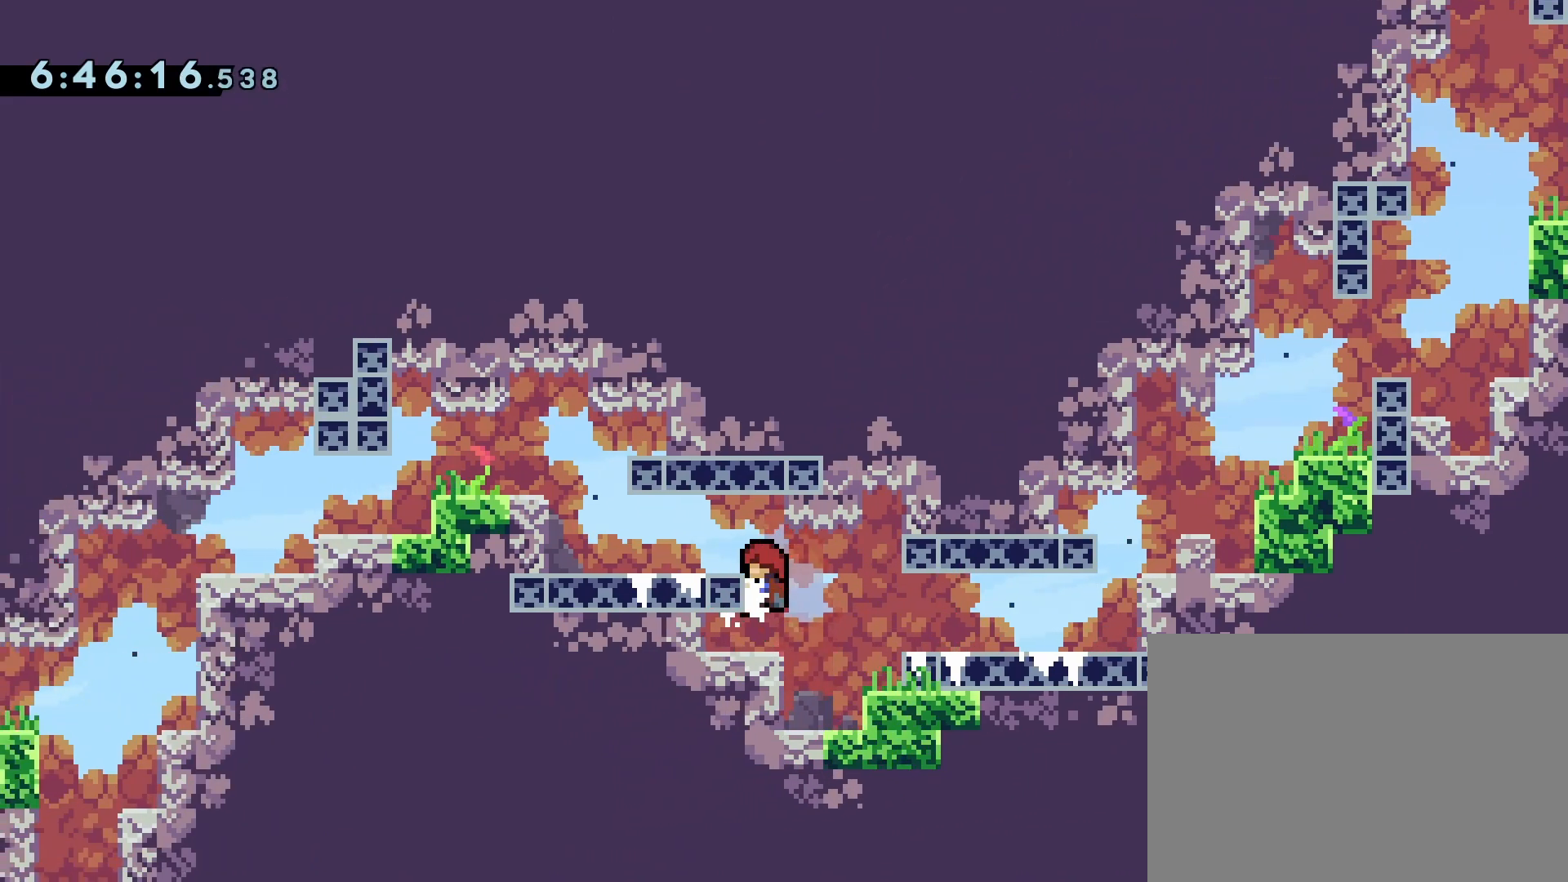
{"buttons": ["DPAD_LEFT"], "events": [[100, "CROSS", "down"], [400, "CROSS", "up"]]}
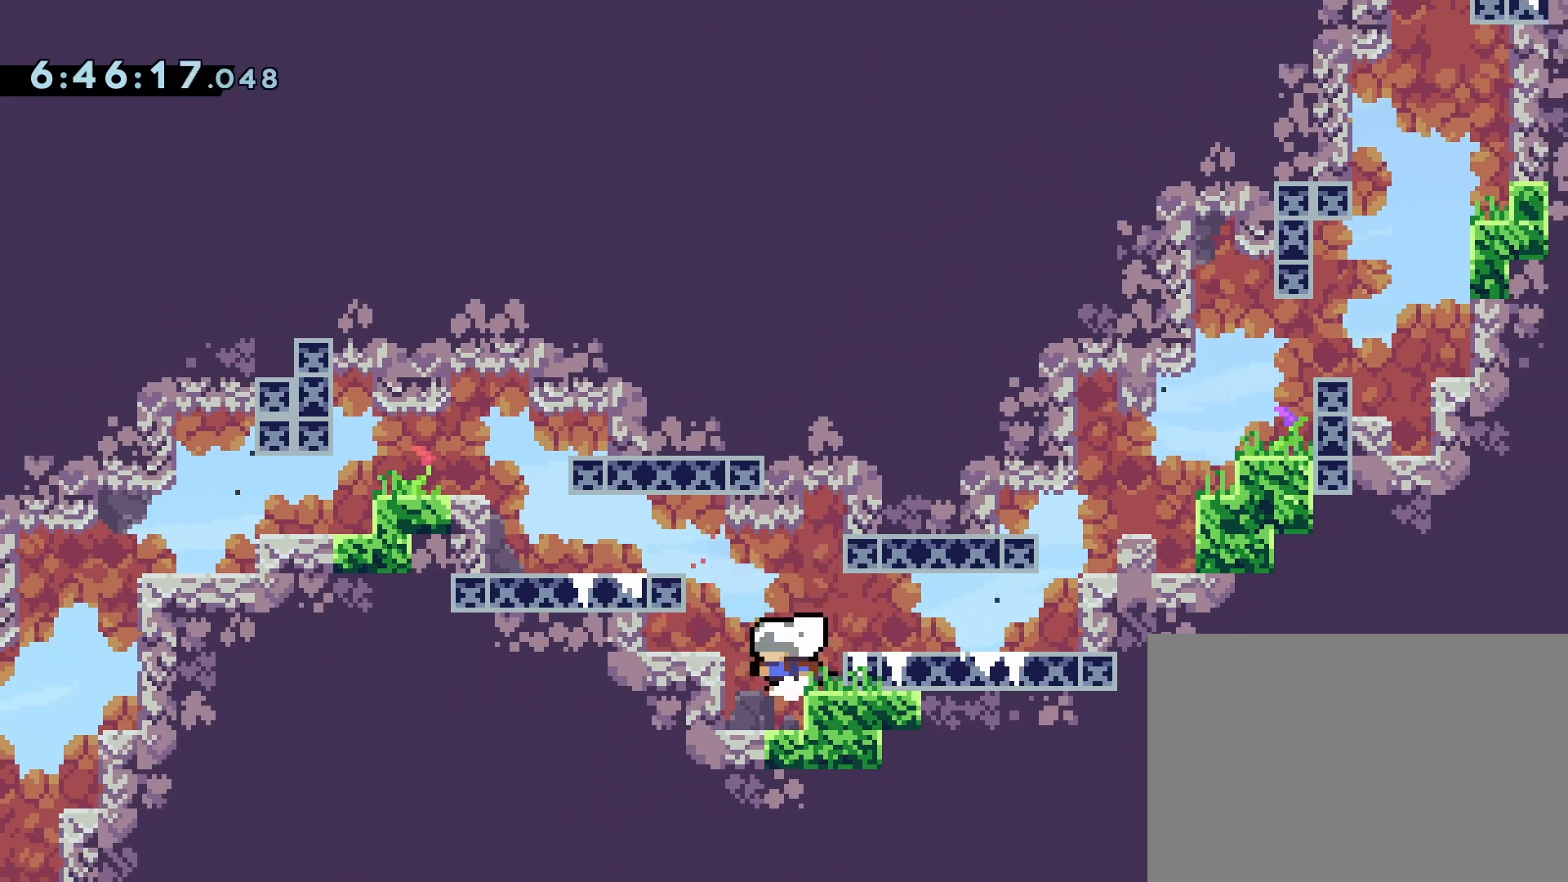
{"buttons": ["CROSS", "SQUARE", "DPAD_LEFT"], "events": [[17, "DPAD_LEFT", "up"], [133, "CROSS", "down"], [183, "DPAD_LEFT", "down"], [283, "DPAD_UP", "down"], [350, "SQUARE", "down"], [450, "DPAD_UP", "up"]]}
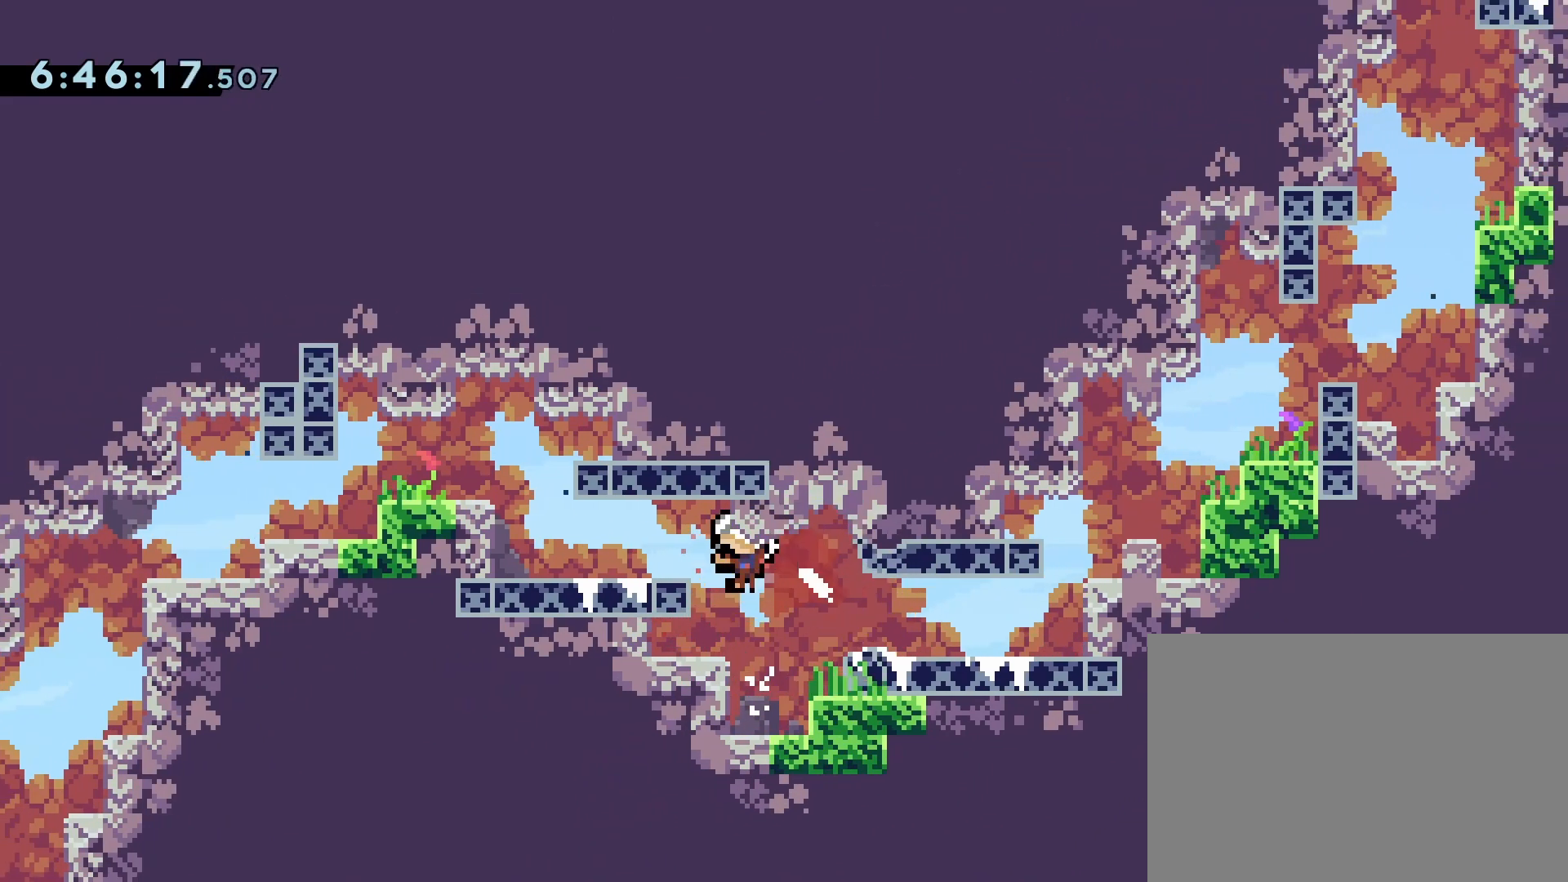
{"buttons": ["CROSS", "DPAD_LEFT"], "events": [[17, "CROSS", "up"], [33, "SQUARE", "up"], [450, "CROSS", "down"]]}
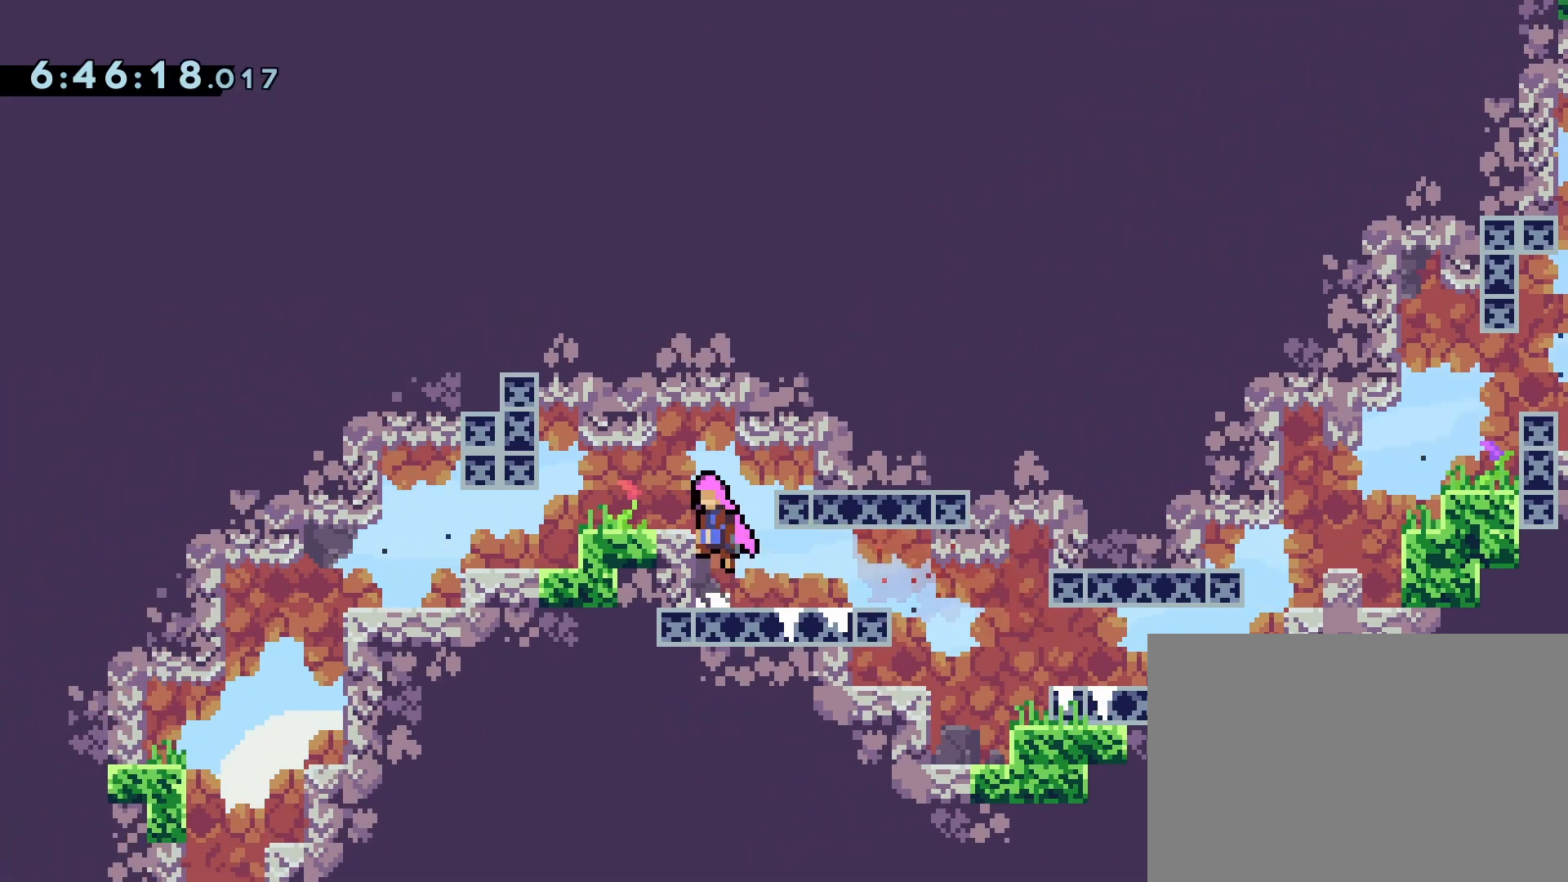
{"buttons": ["DPAD_LEFT"], "events": [[150, "CROSS", "up"]]}
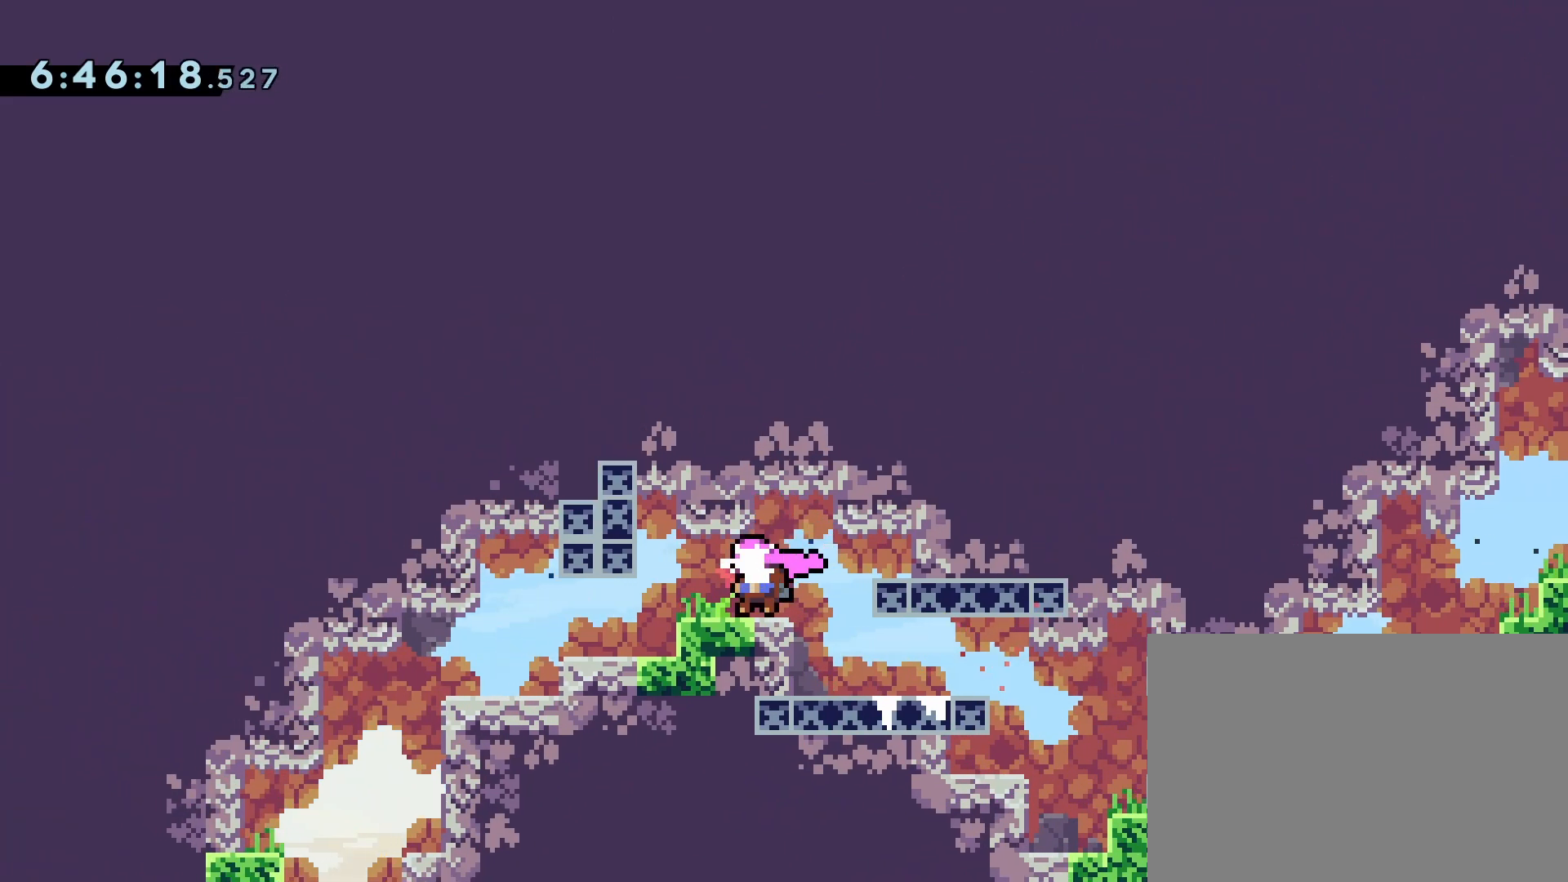
{"buttons": ["DPAD_LEFT"], "events": [[100, "SQUARE", "down"], [233, "SQUARE", "up"]]}
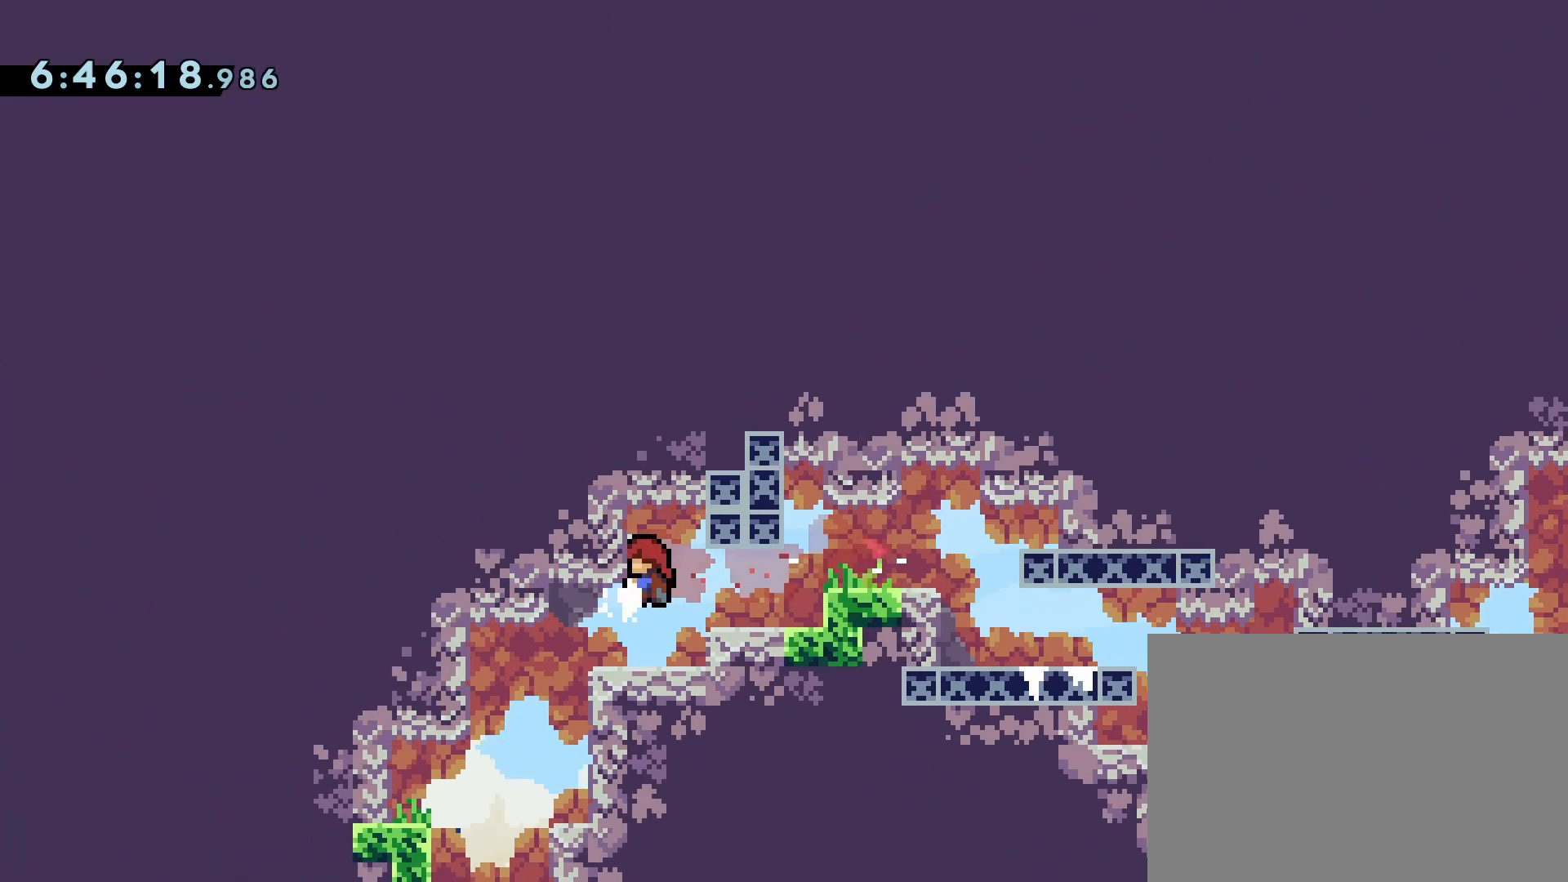
{"buttons": [], "events": [[467, "DPAD_LEFT", "up"]]}
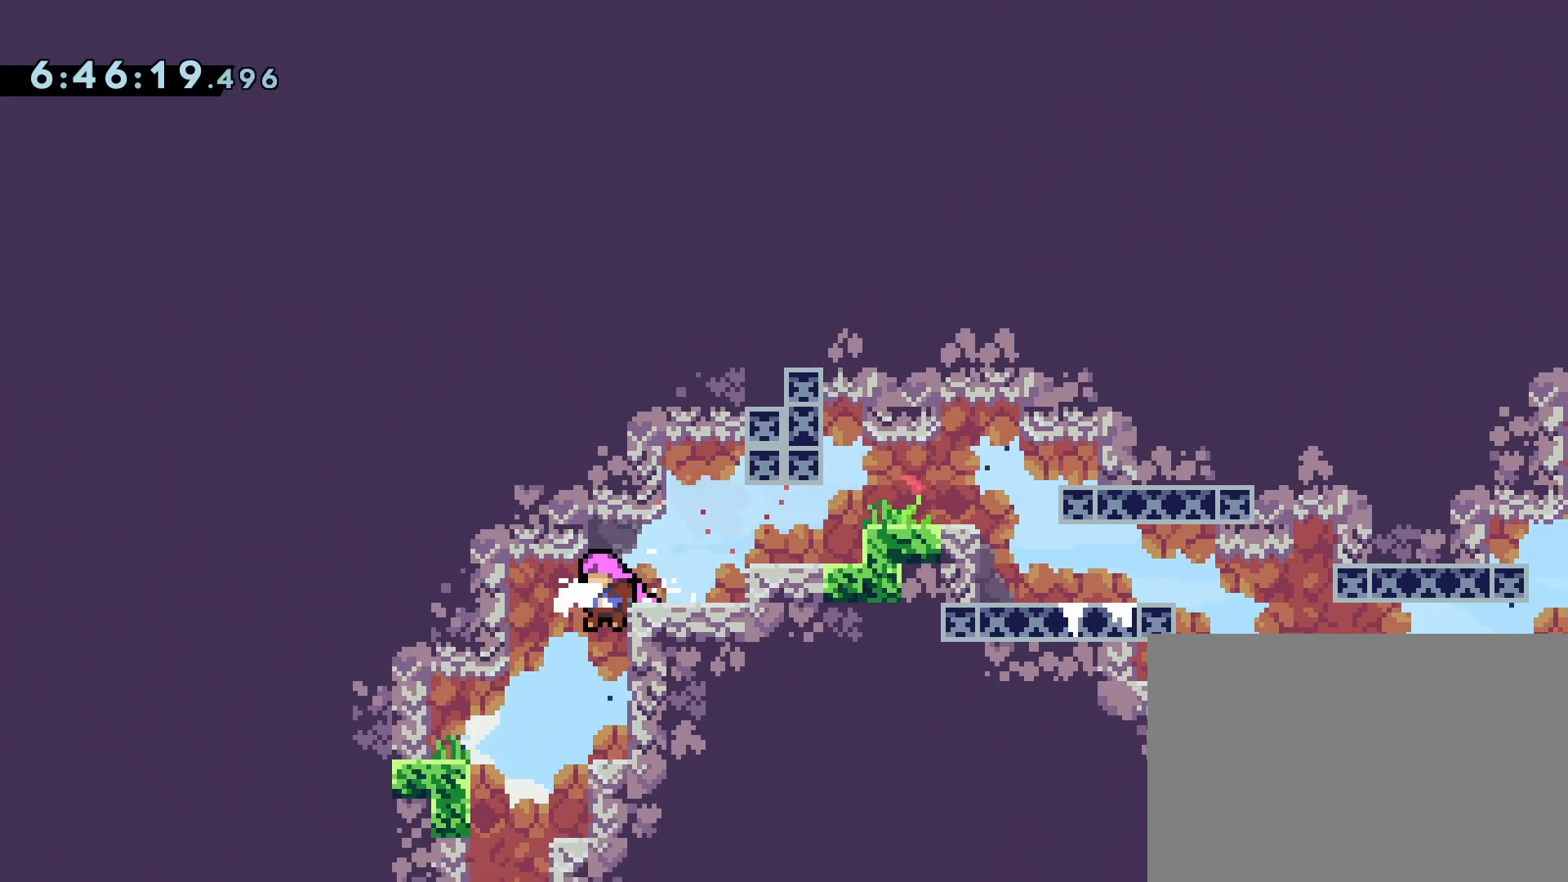
{"buttons": [], "events": [[167, "DPAD_LEFT", "down"], [367, "DPAD_LEFT", "up"]]}